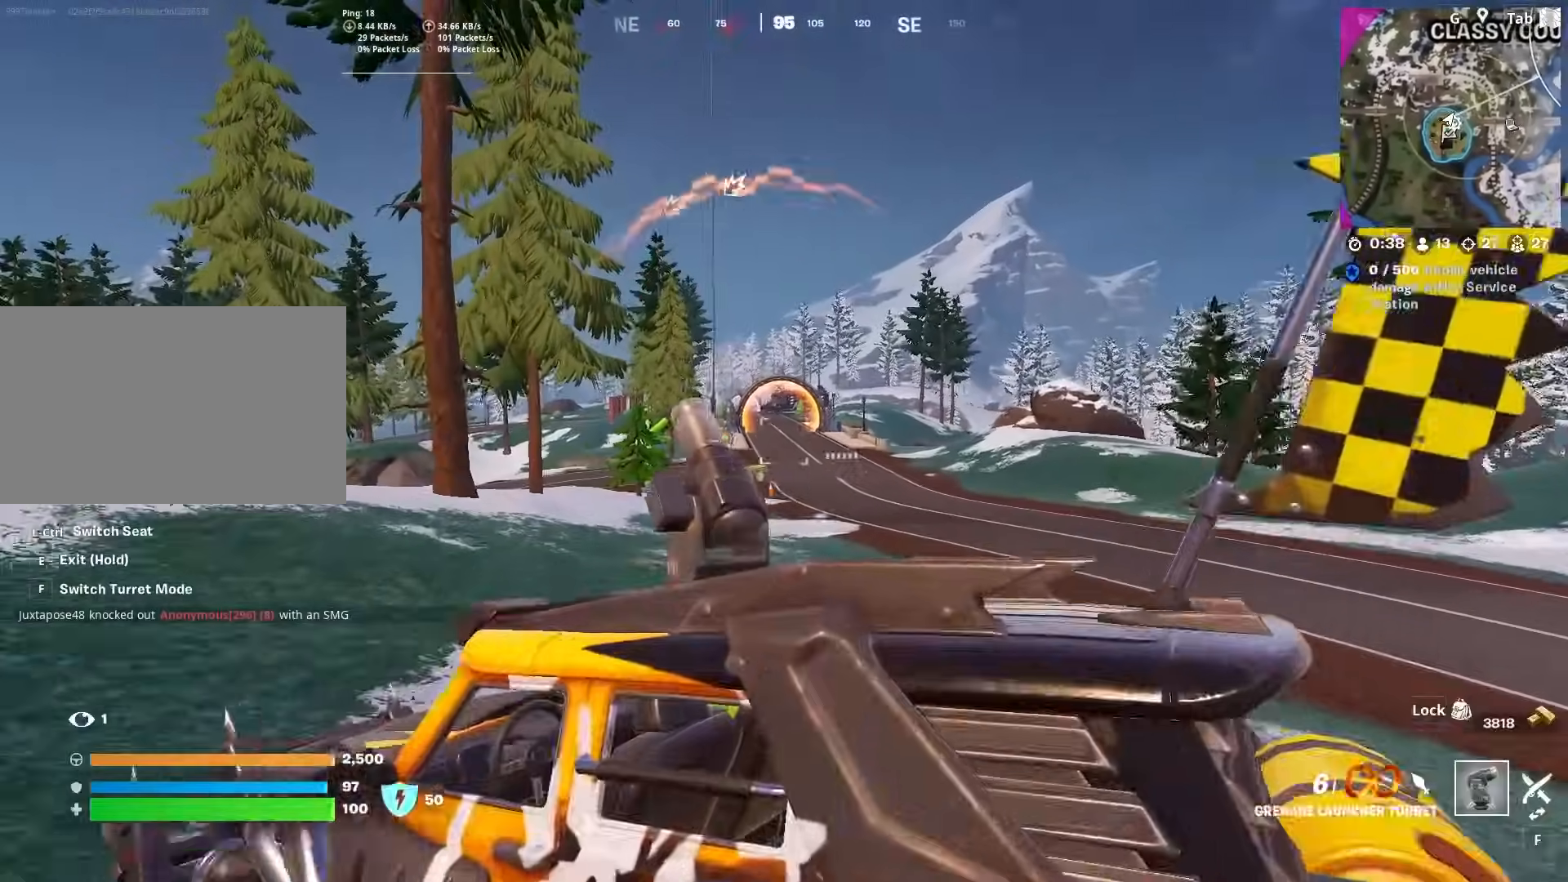
Gameplay with keyboard and mouse; each line is a JSON object with the keys and mouse buttons held at the frame after it. "events" lists presses ("down") and releases ("up") of "1", "2", "3", "4", "5", "a", "alt", "c", "caps_lock", "ctrl", "d", "e", "f", "g", "q", "r", "s", "shift", "space", "t", "tab", "v", "w", "x", "z", "mouse_left" and "mouse_right" between this image and that frame as [ms after this image, input, new state], when the widget could be followed in between. "mouse_left", "mouse_right" = the "left", "right" buttons of the "mouse" list. No other keys are recorded. "mouse_move" is the direction in which the mouse moves at that frame (one of eight, or "still"), when it could be read. Not read: mouse_wheel.
{"keys": [], "mouse": ["right"], "mouse_move": "still", "events": [[84, "mouse_right", "down"]]}
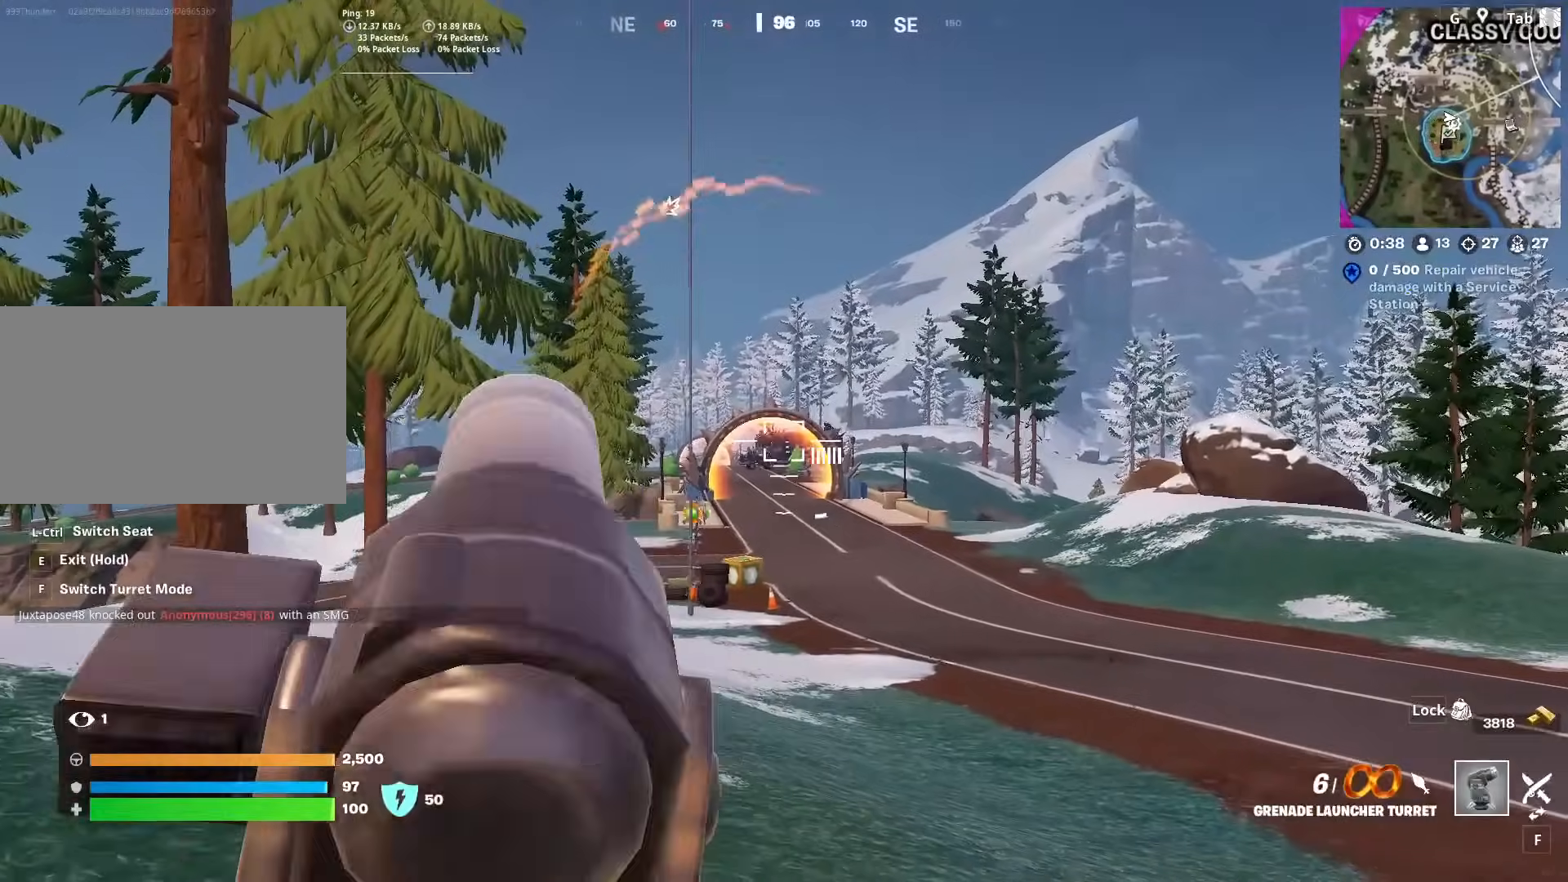
{"keys": [], "mouse": ["left", "right"], "mouse_move": "left", "events": [[367, "mouse_left", "down"]]}
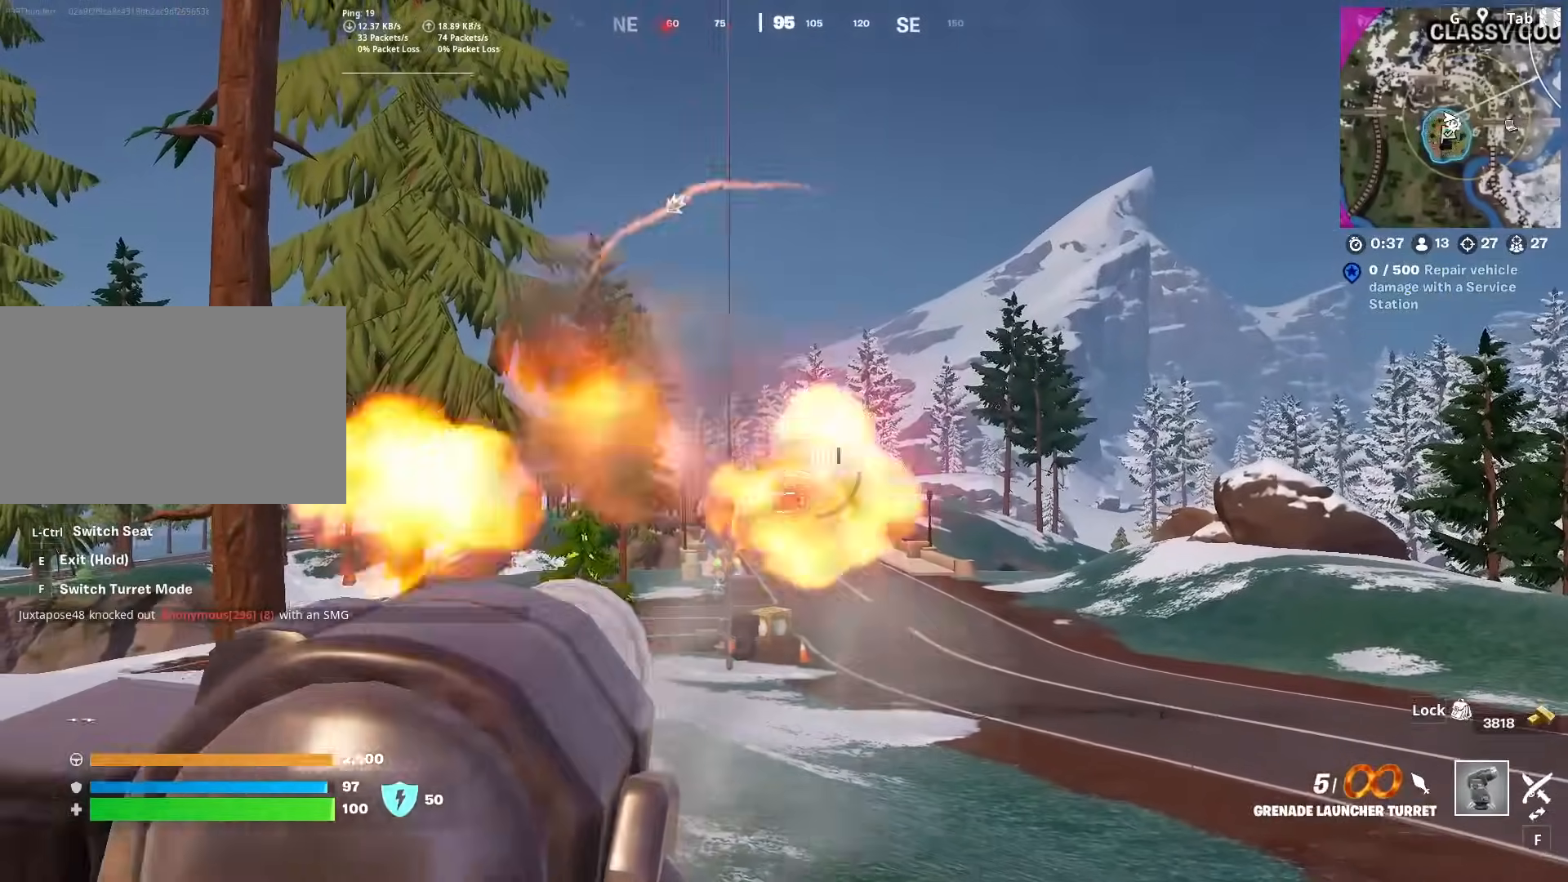
{"keys": [], "mouse": ["right"], "mouse_move": "still", "events": [[66, "mouse_left", "up"]]}
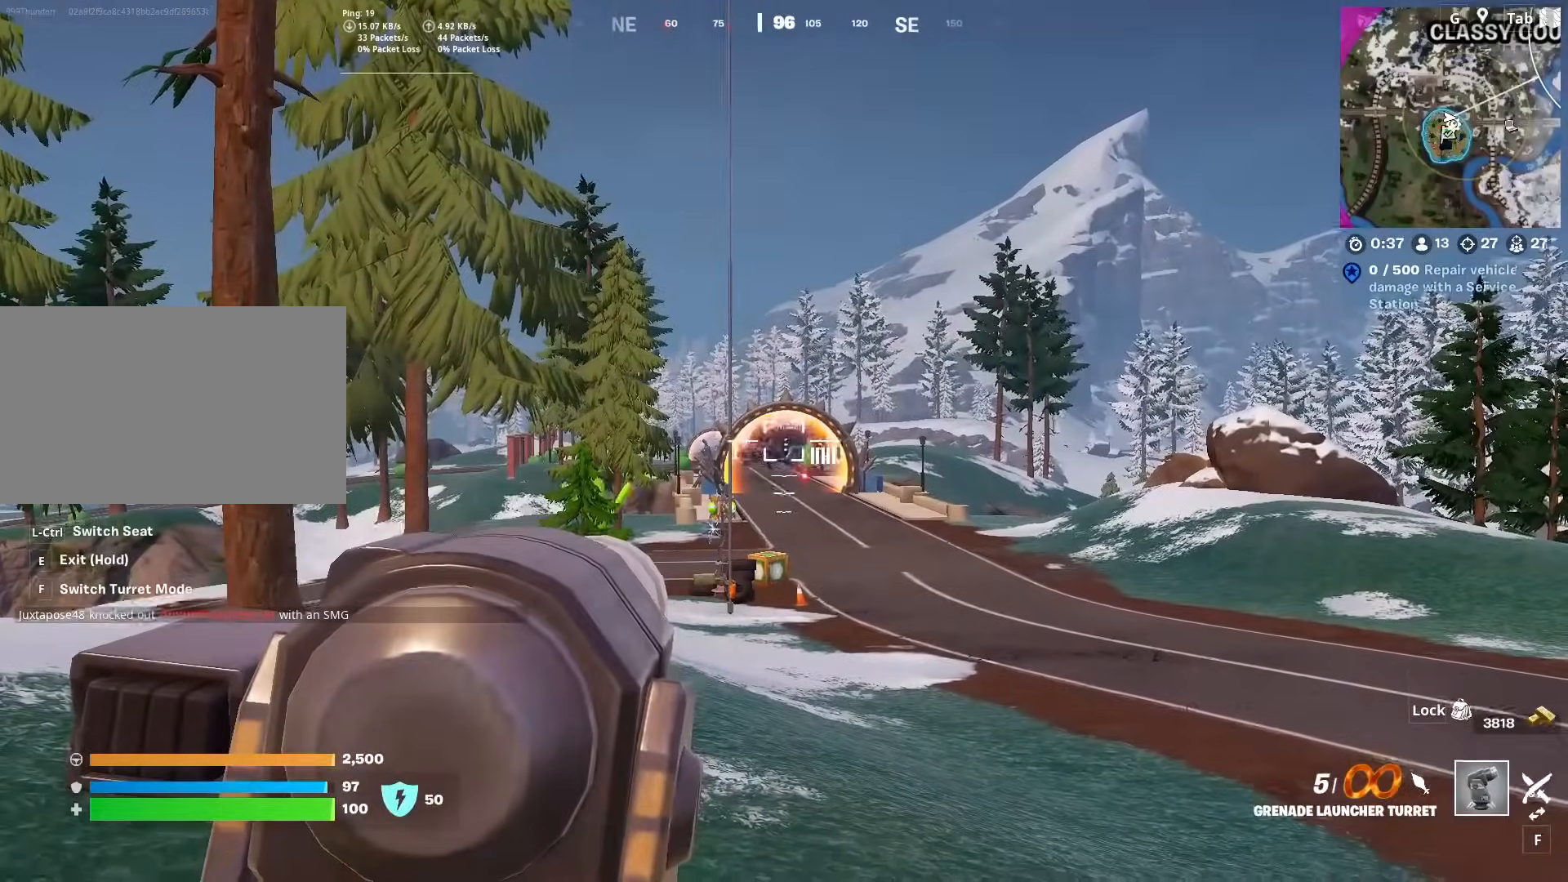
{"keys": [], "mouse": ["right"], "mouse_move": "left", "events": []}
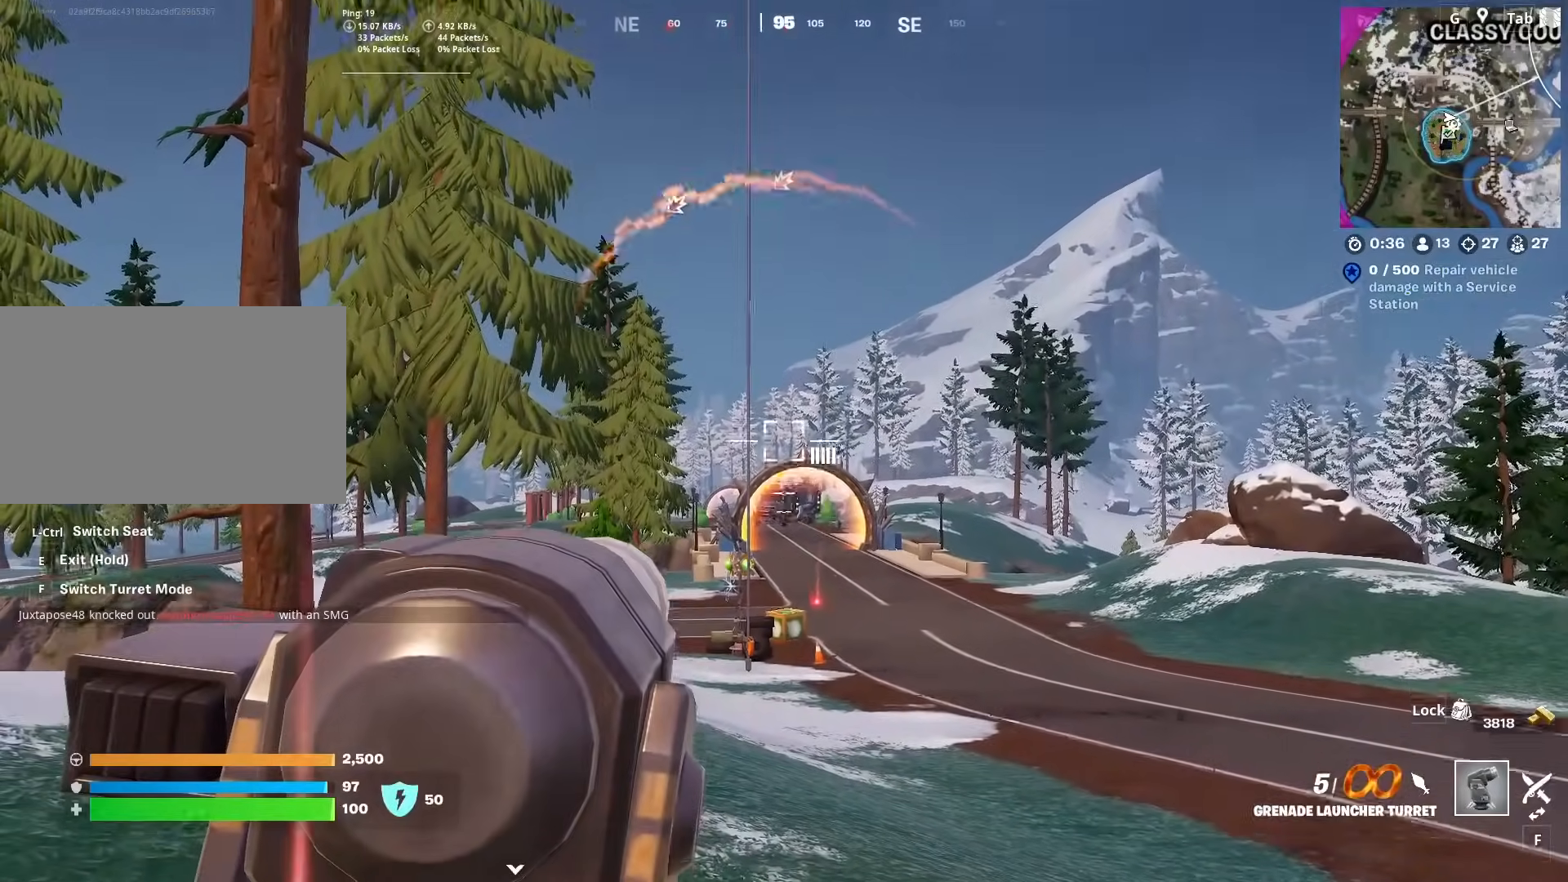
{"keys": [], "mouse": ["left", "right"], "mouse_move": "down-left", "events": [[417, "mouse_left", "down"]]}
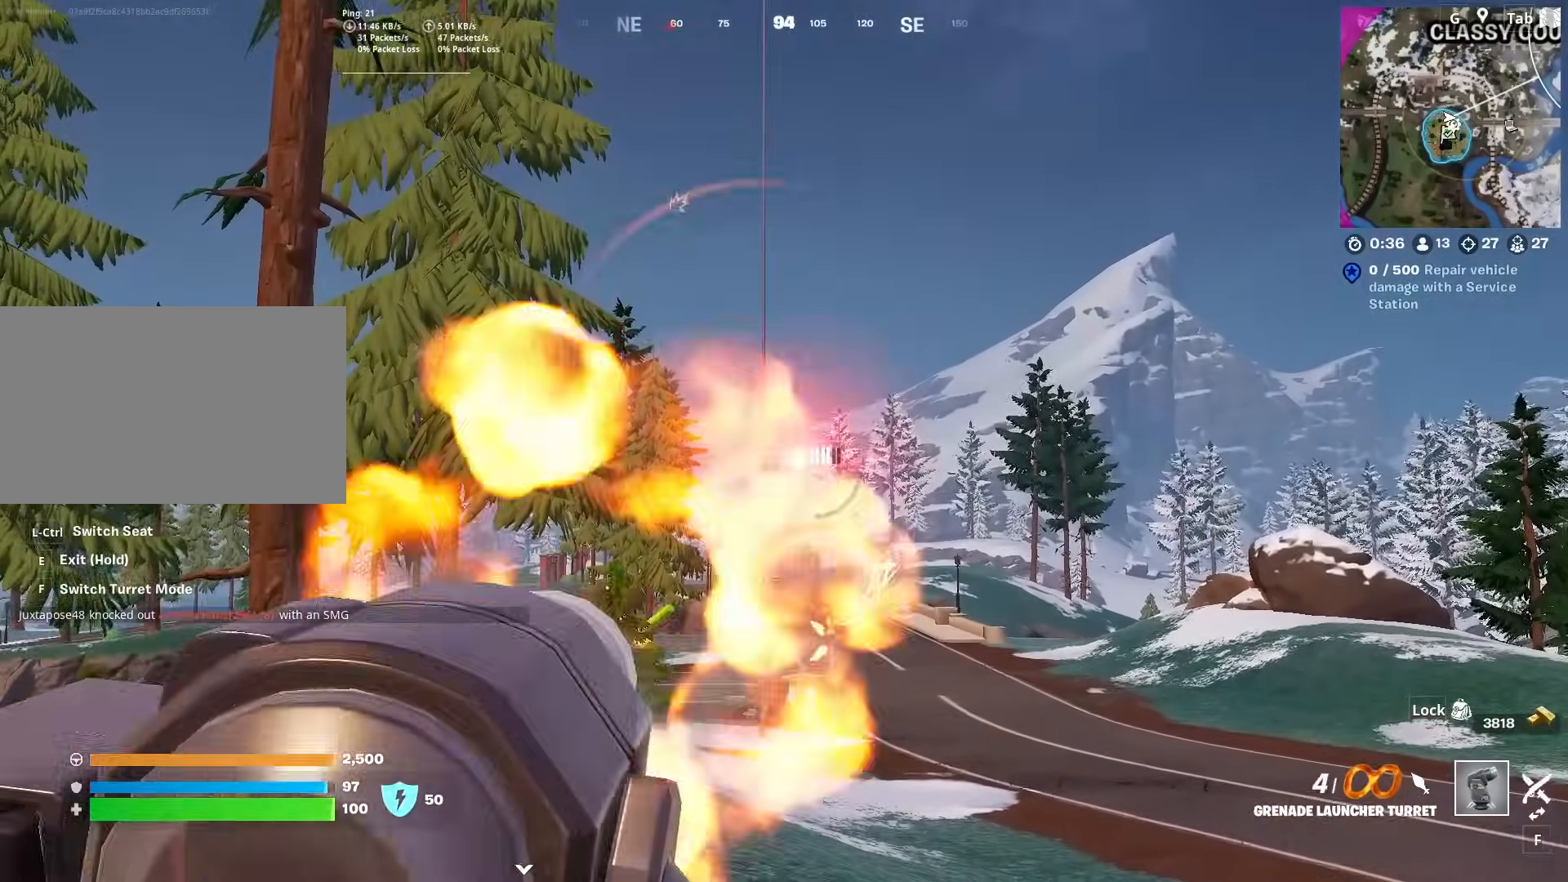
{"keys": [], "mouse": ["right"], "mouse_move": "still", "events": [[17, "mouse_left", "up"], [117, "mouse_left", "down"], [167, "mouse_left", "up"]]}
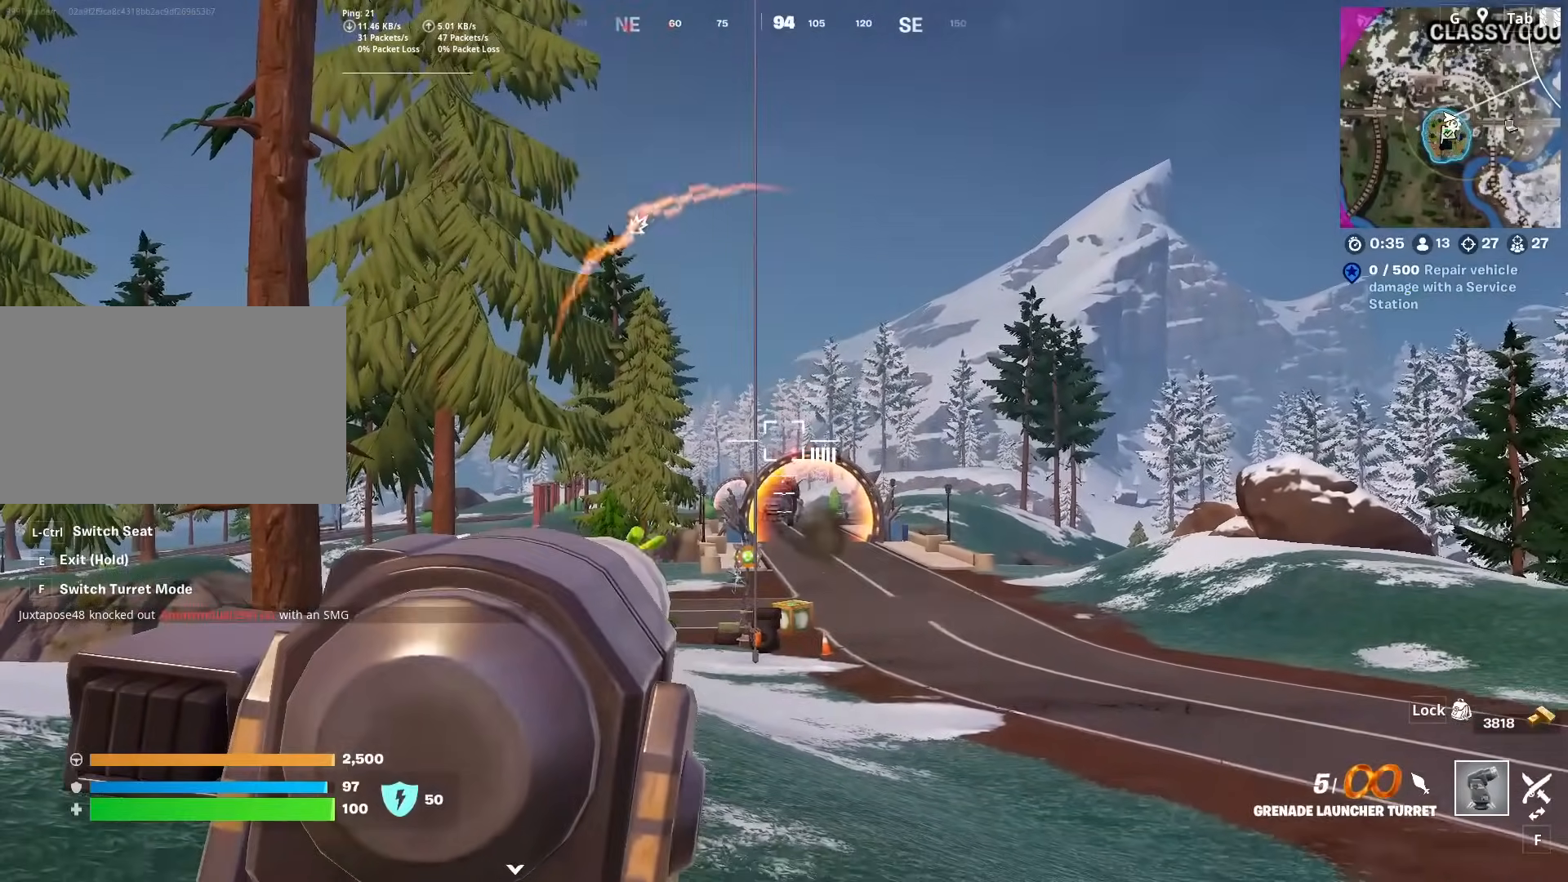
{"keys": [], "mouse": ["right"], "mouse_move": "up-left", "events": []}
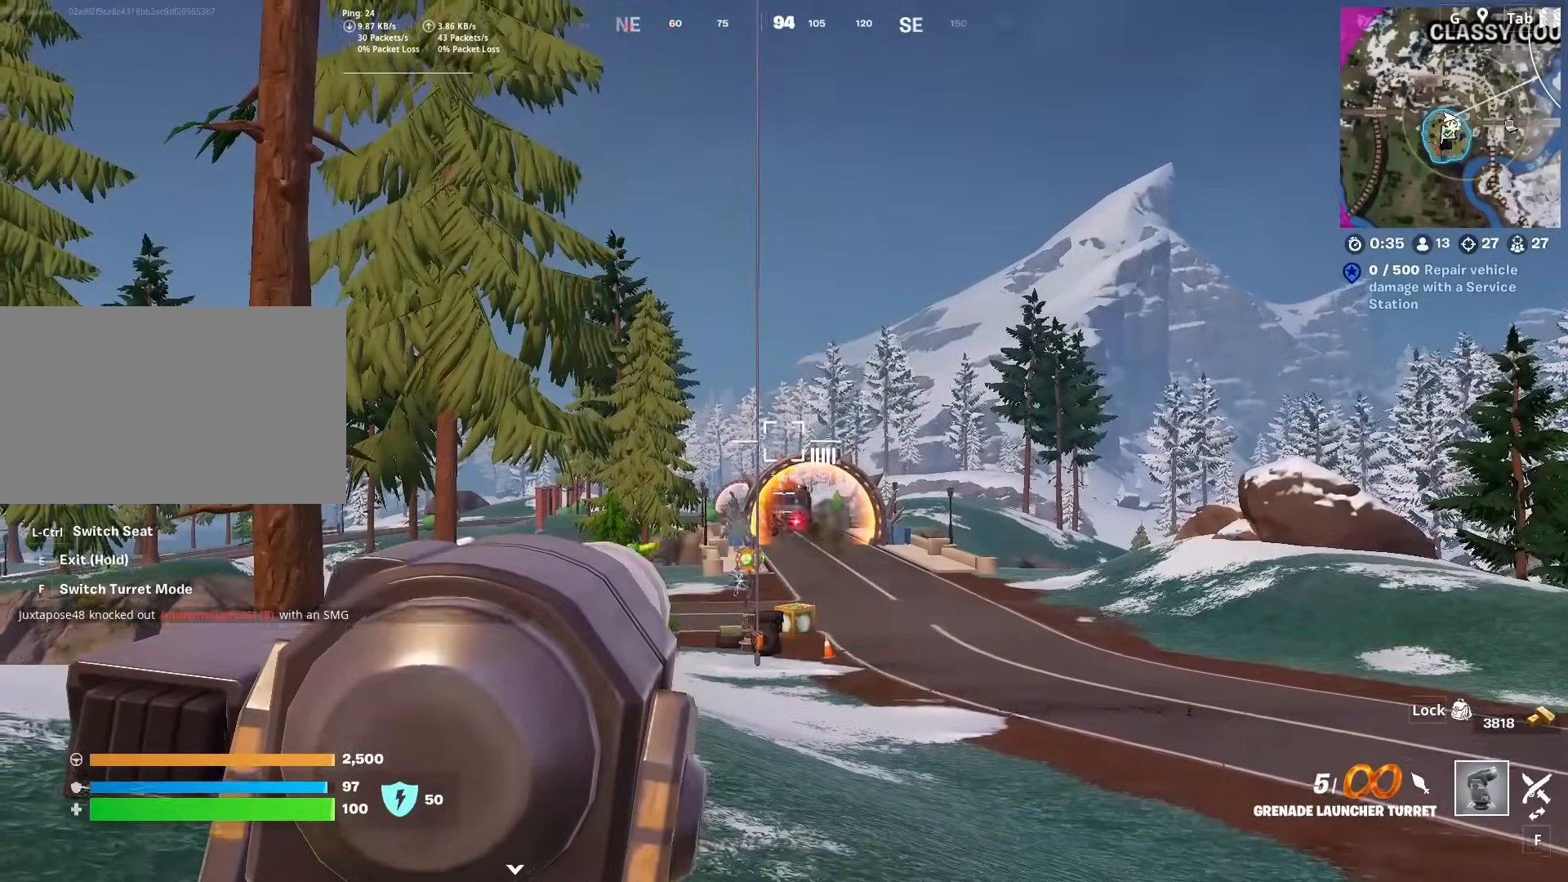
{"keys": [], "mouse": ["right"], "mouse_move": "down", "events": [[184, "mouse_left", "down"], [334, "mouse_left", "up"]]}
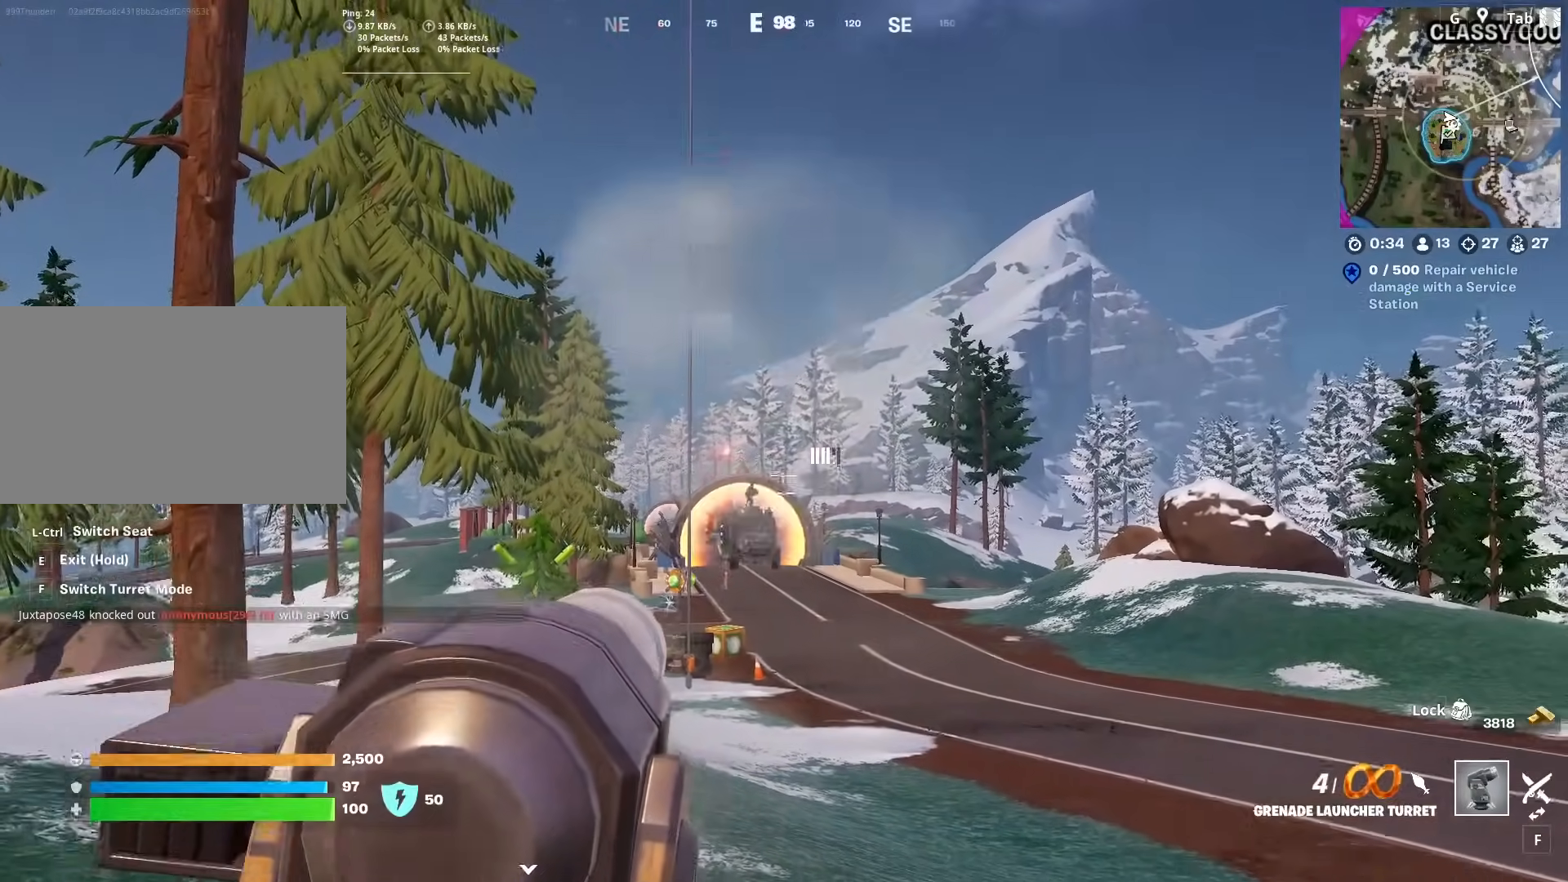
{"keys": [], "mouse": [], "mouse_move": "left", "events": [[434, "mouse_right", "up"]]}
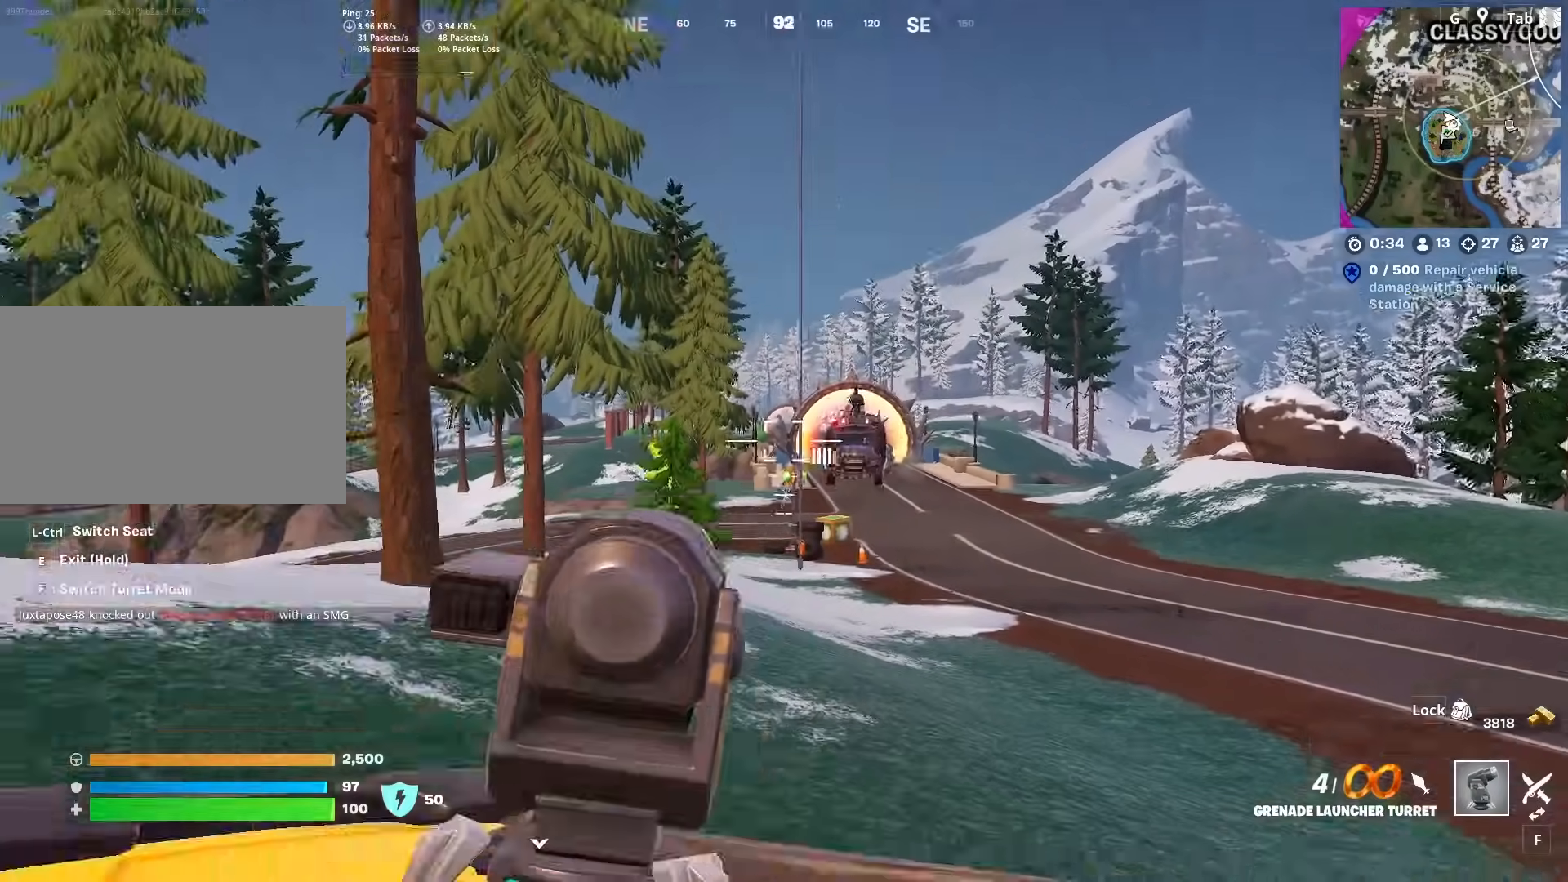
{"keys": ["w"], "mouse": [], "mouse_move": "down-left", "events": [[217, "ctrl", "down"], [367, "ctrl", "up"], [501, "w", "down"]]}
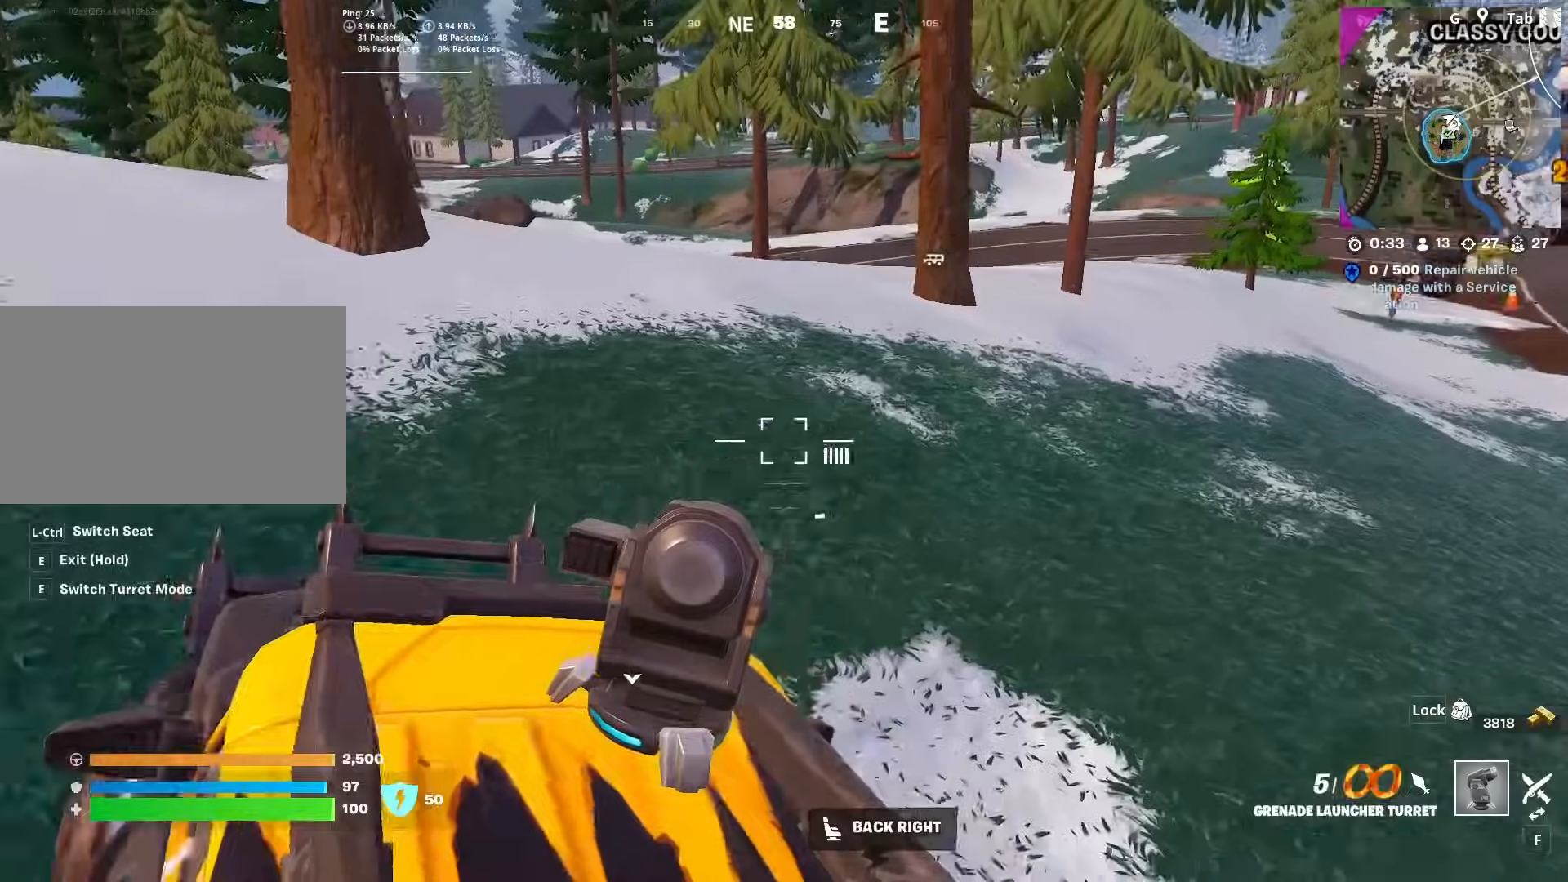
{"keys": [], "mouse": [], "mouse_move": "still", "events": [[417, "w", "up"]]}
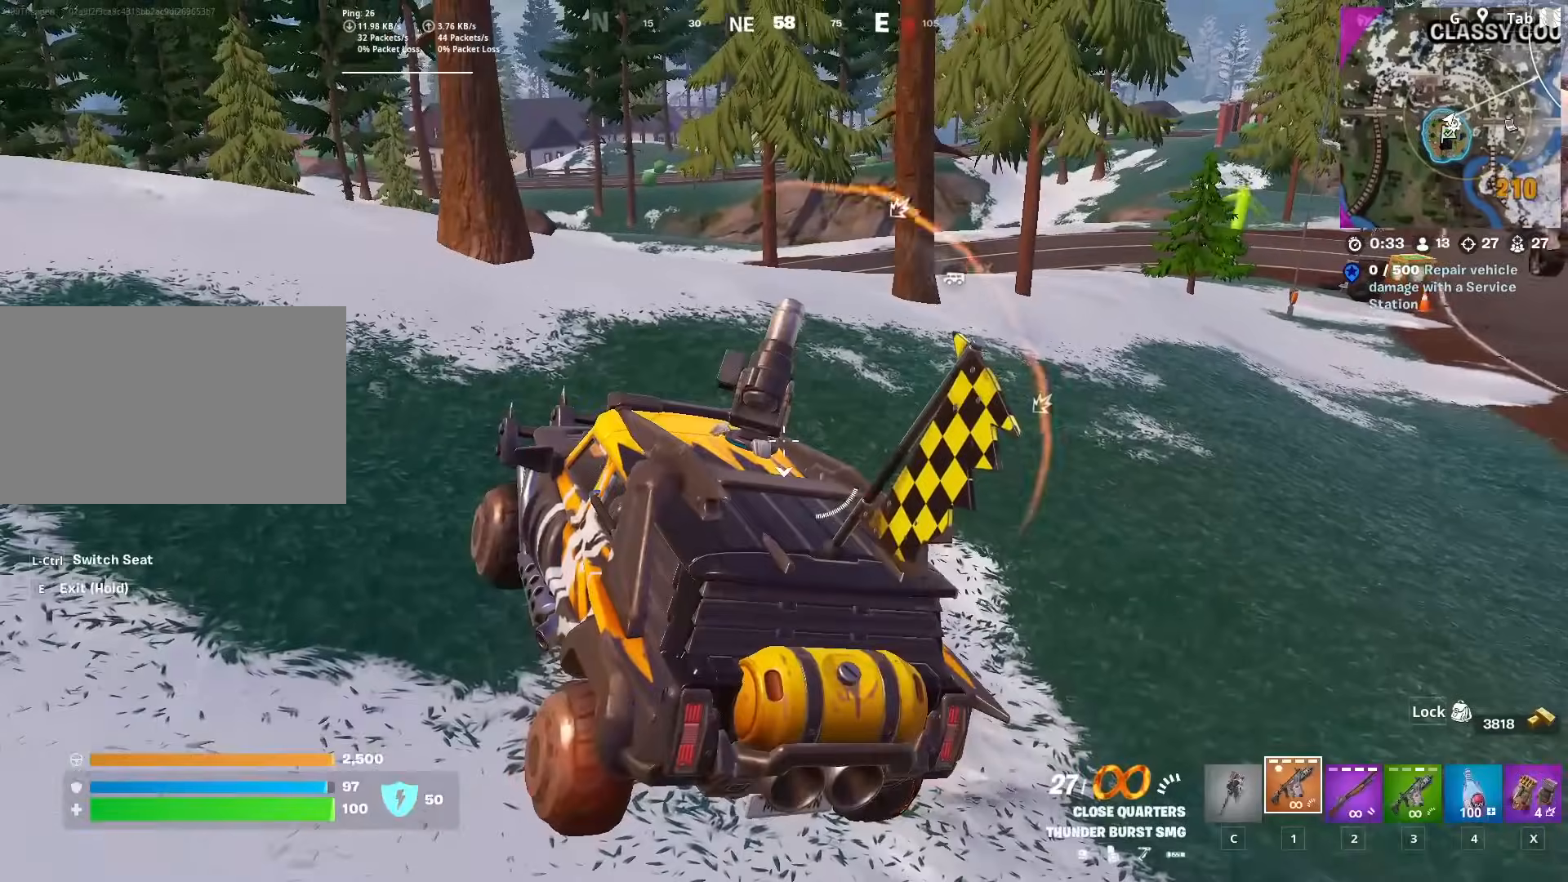
{"keys": [], "mouse": [], "mouse_move": "still", "events": [[67, "ctrl", "down"], [250, "ctrl", "up"]]}
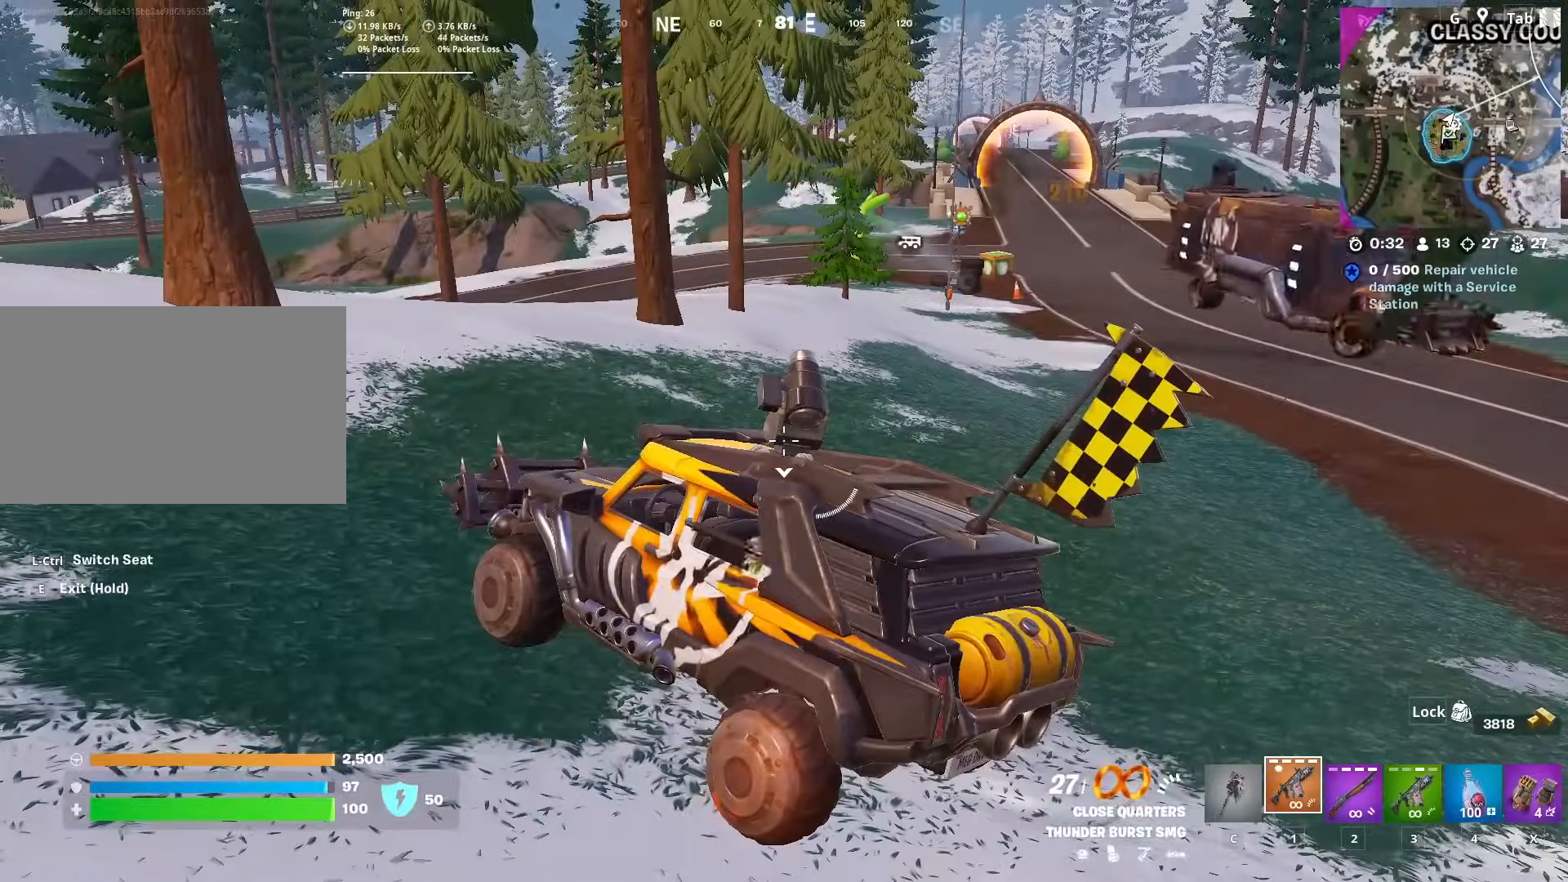
{"keys": [], "mouse": [], "mouse_move": "up-right", "events": [[316, "ctrl", "down"], [467, "ctrl", "up"]]}
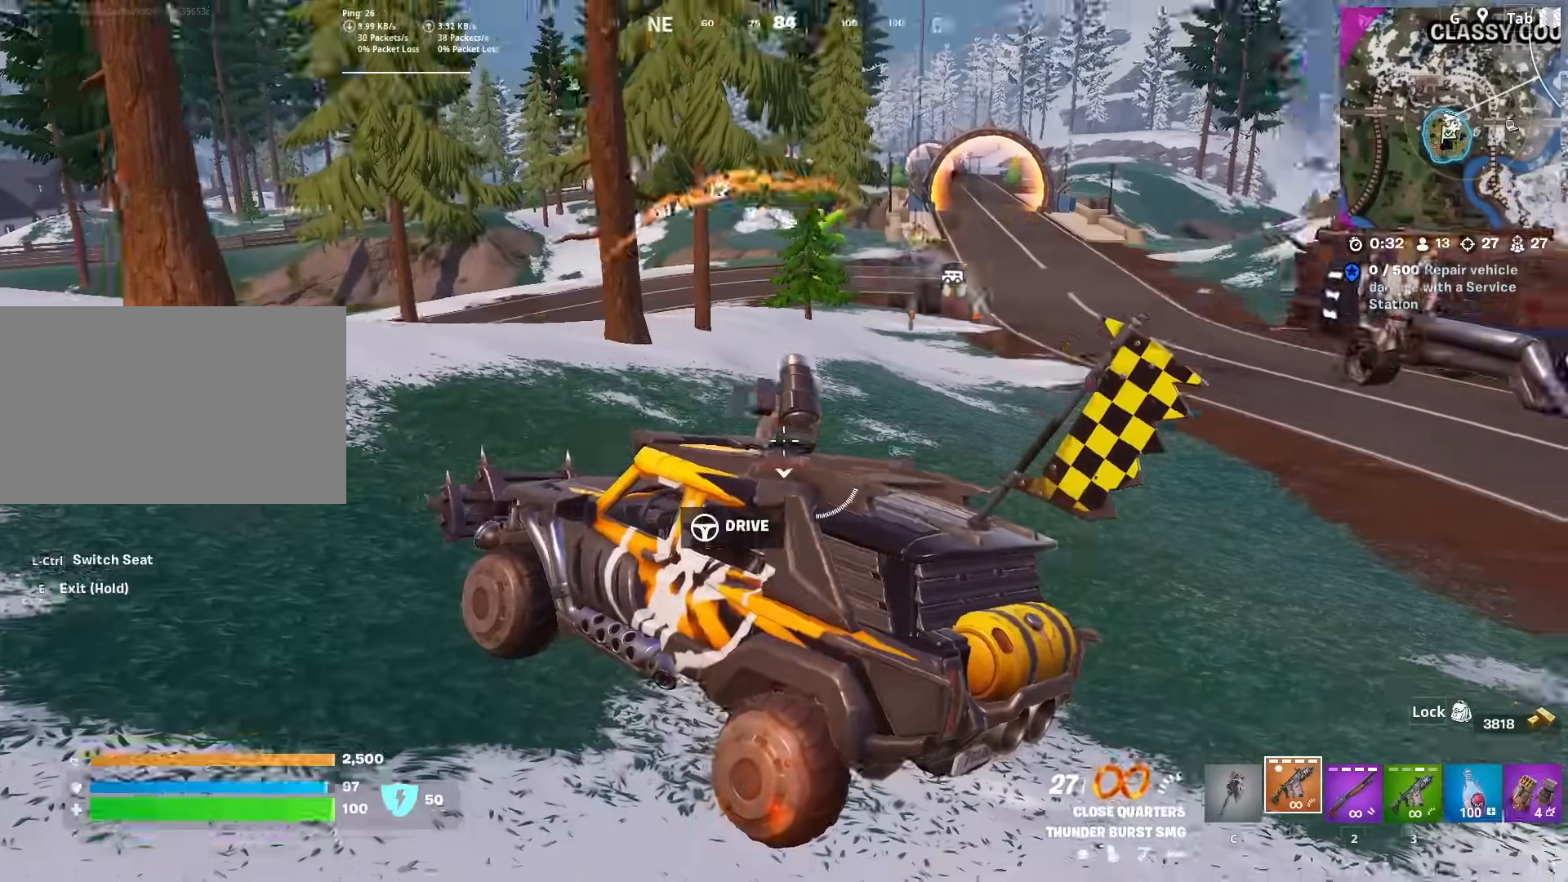
{"keys": ["d", "w"], "mouse": [], "mouse_move": "still", "events": [[150, "w", "down"], [234, "d", "down"]]}
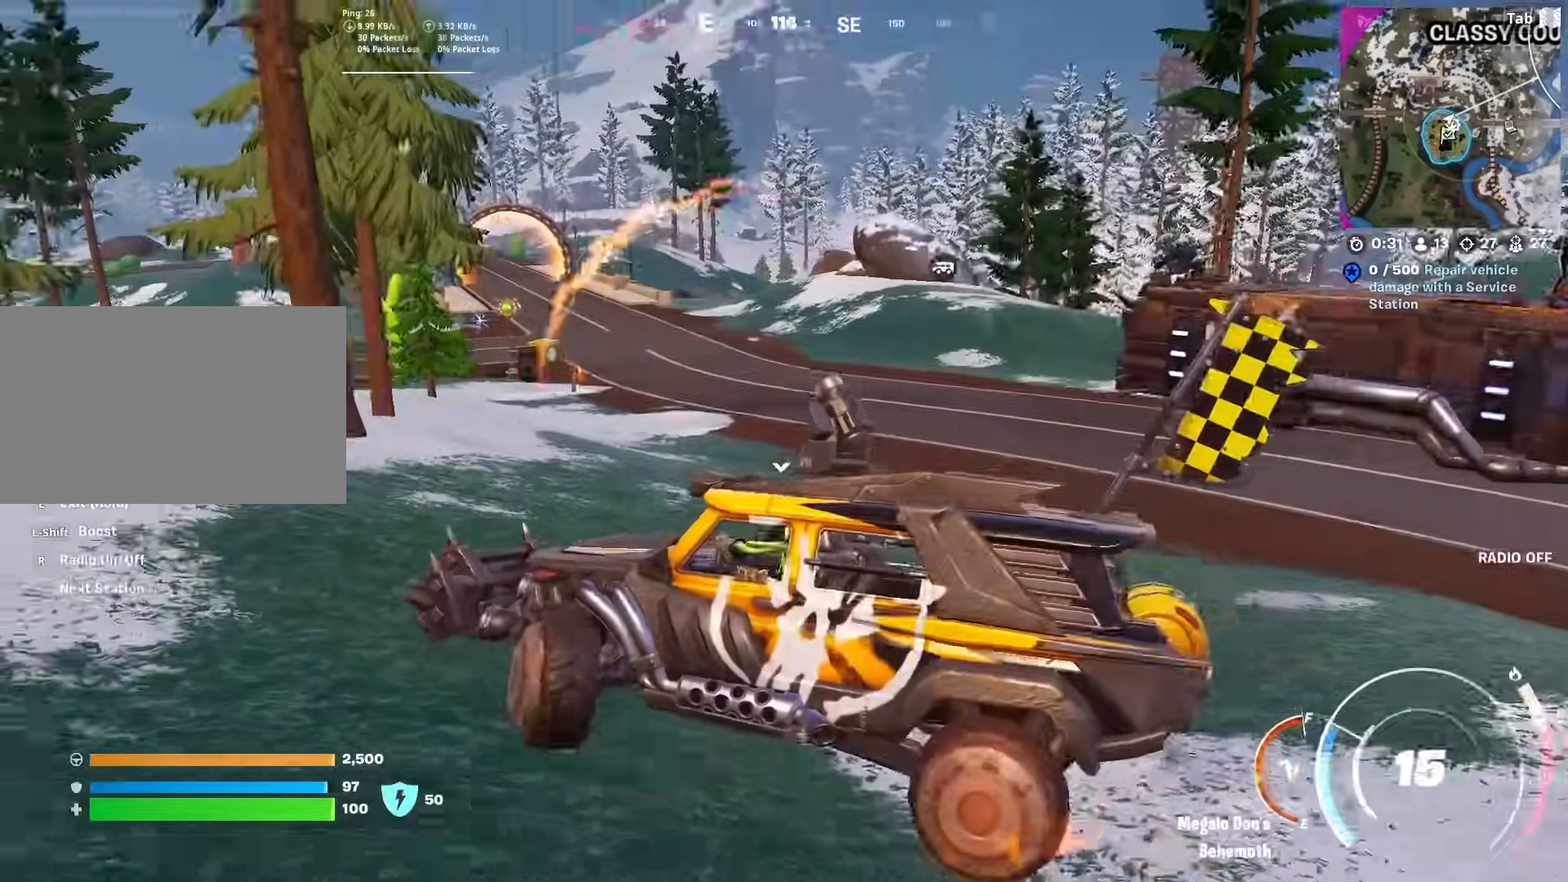
{"keys": ["d"], "mouse": [], "mouse_move": "still", "events": [[350, "w", "up"]]}
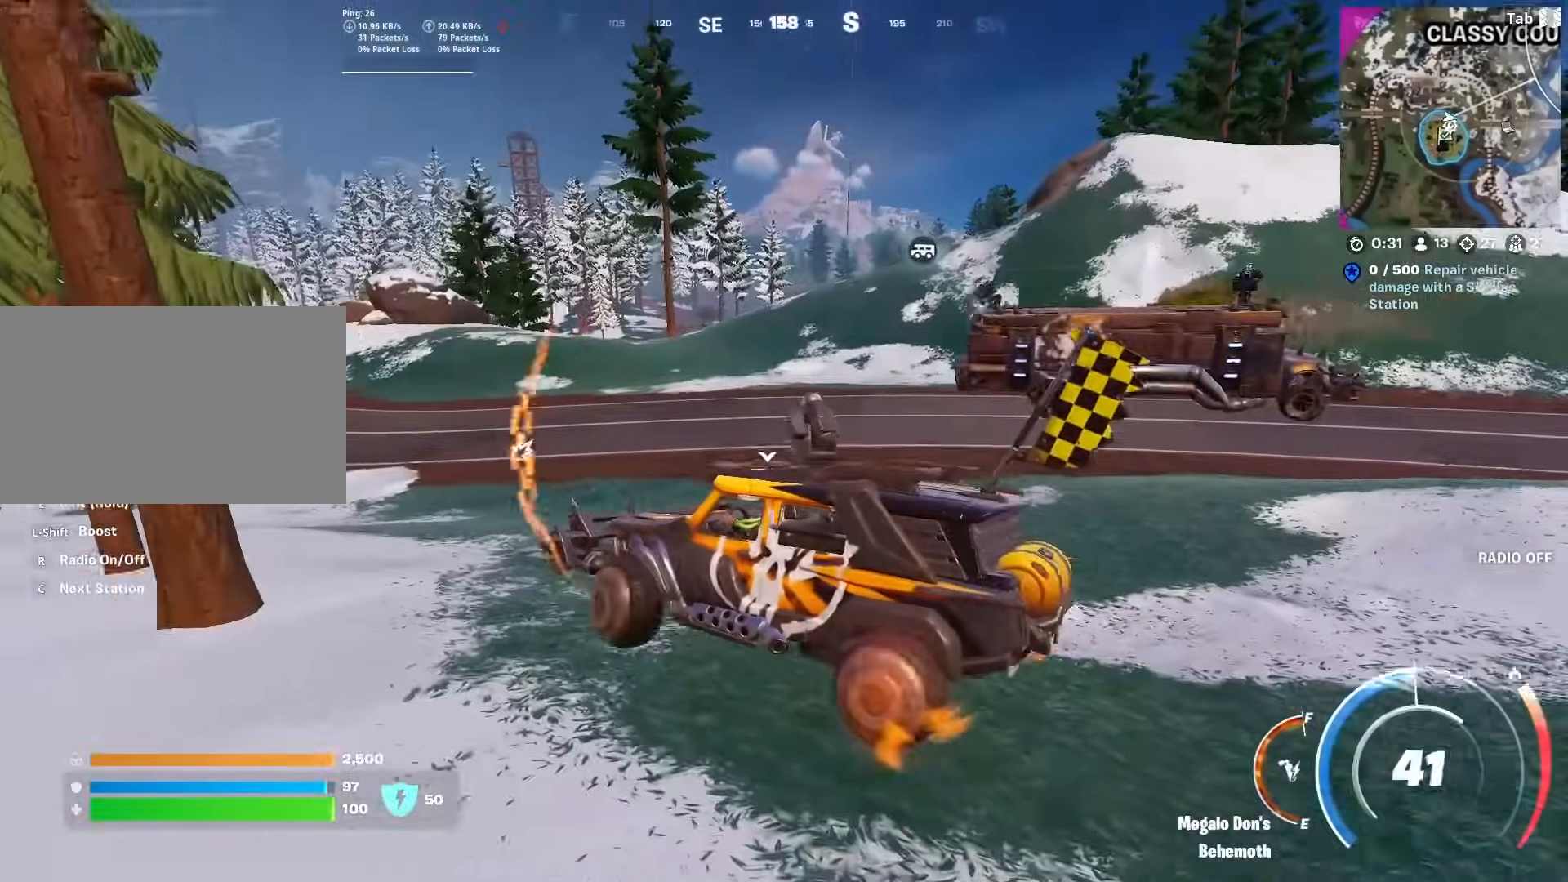
{"keys": ["a", "w"], "mouse": [], "mouse_move": "up", "events": [[33, "s", "down"], [184, "d", "up"], [217, "s", "up"], [317, "w", "down"], [417, "a", "down"]]}
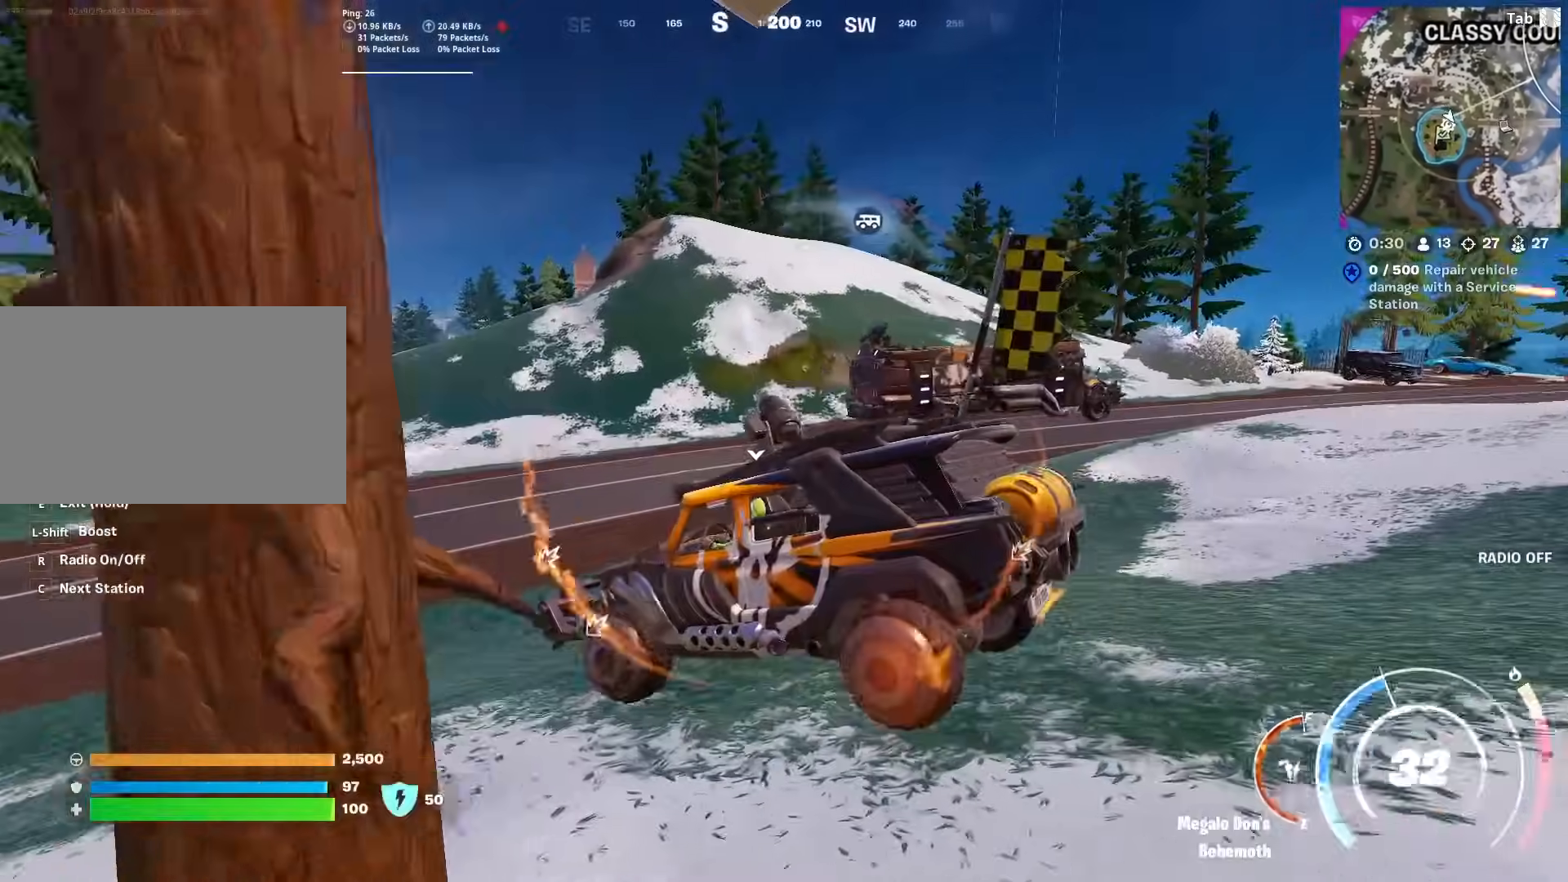
{"keys": ["d", "w"], "mouse": [], "mouse_move": "still", "events": [[184, "a", "up"], [234, "d", "down"]]}
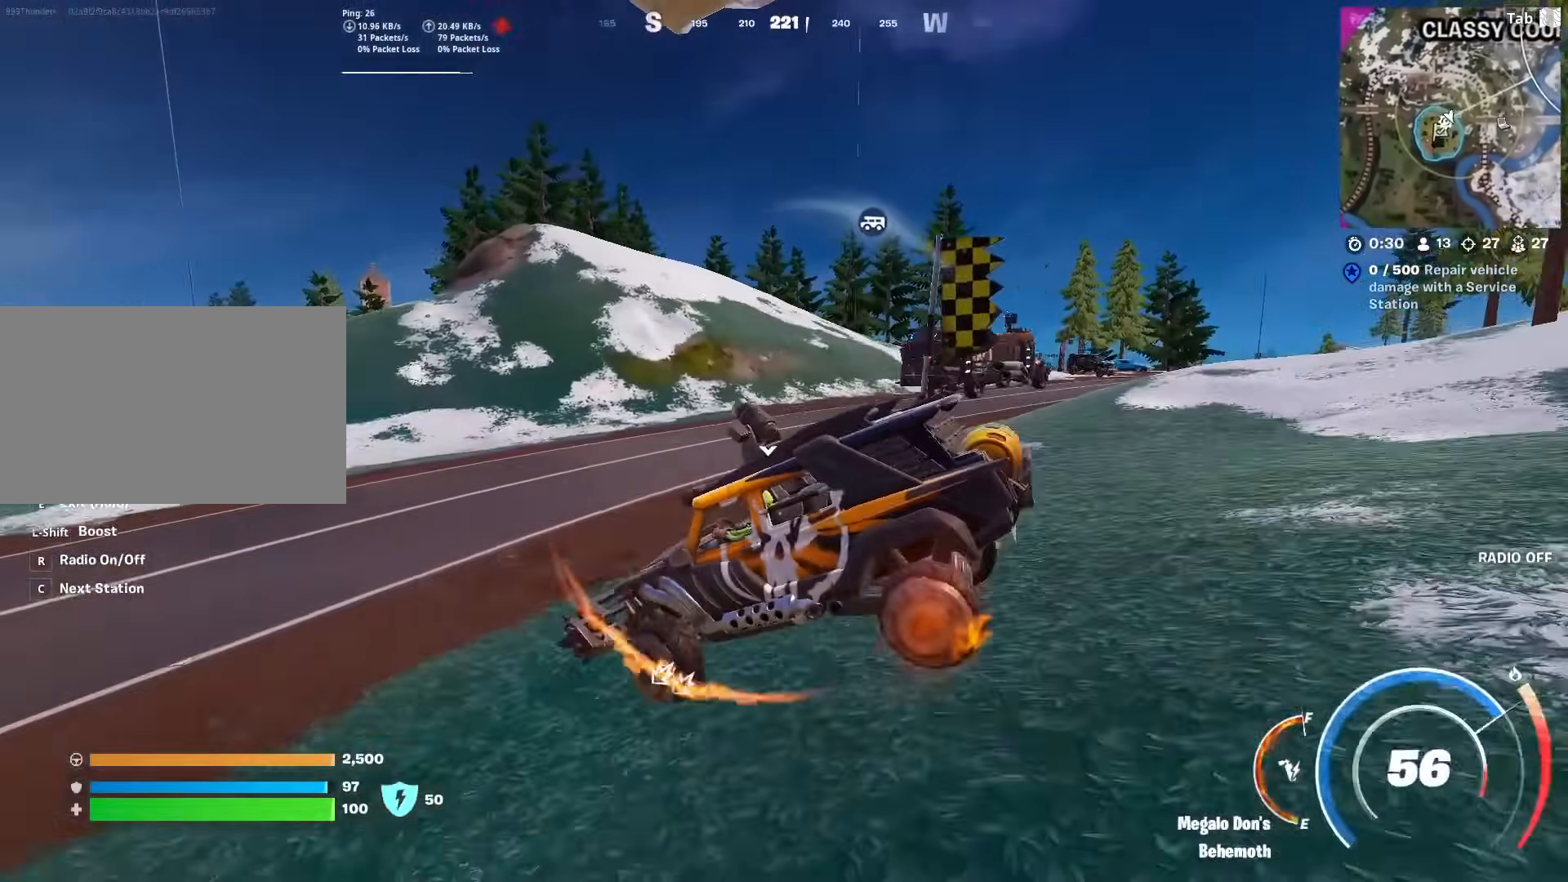
{"keys": ["d", "w"], "mouse": [], "mouse_move": "still", "events": [[167, "w", "up"], [384, "w", "down"]]}
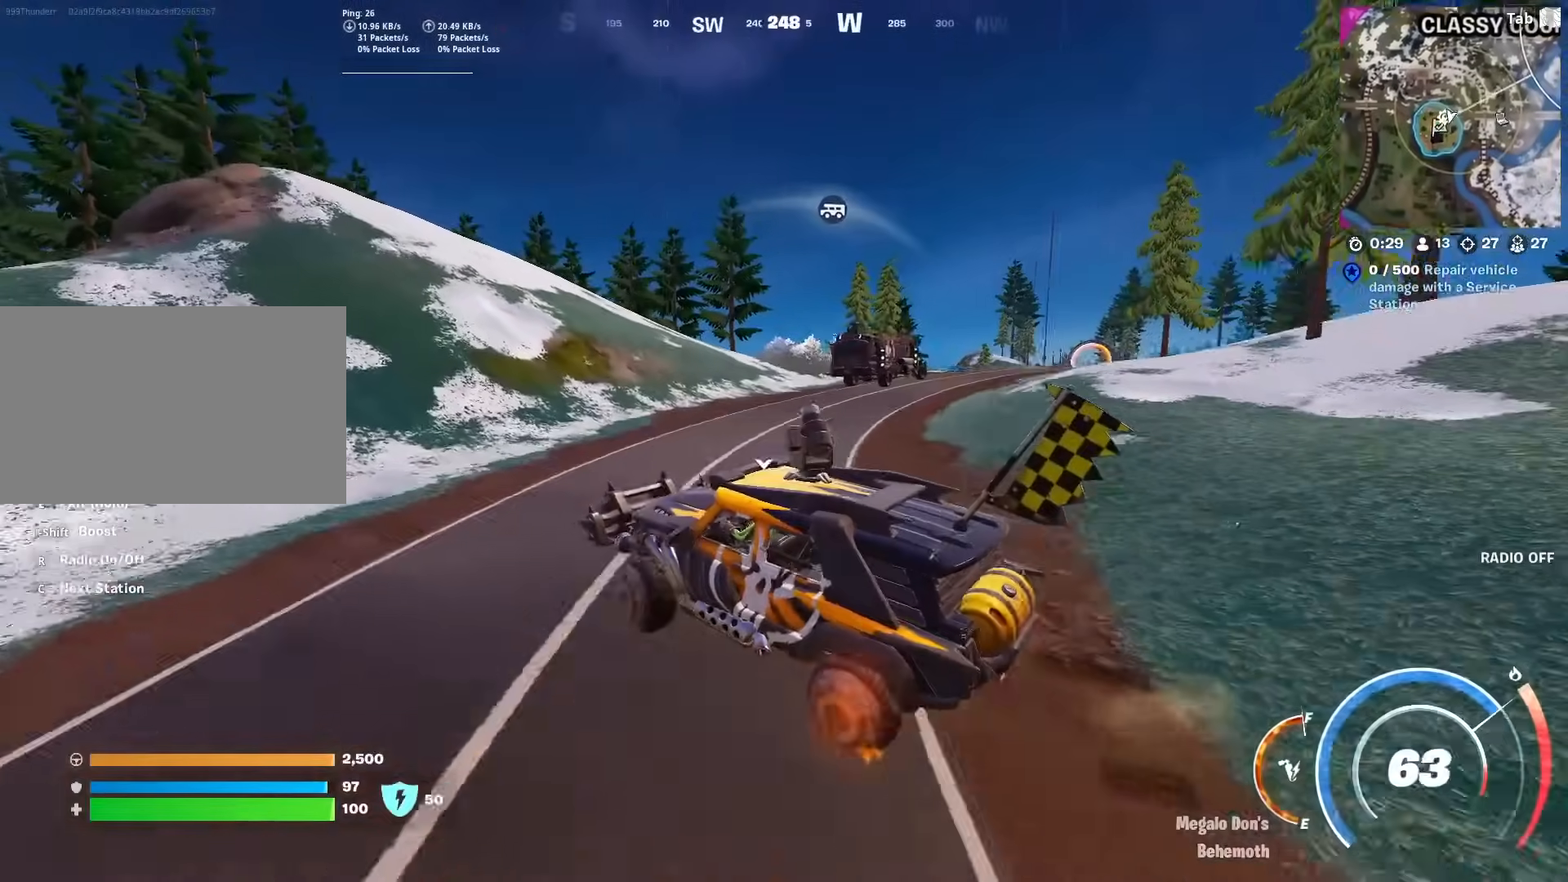
{"keys": ["w"], "mouse": [], "mouse_move": "still", "events": [[367, "d", "up"]]}
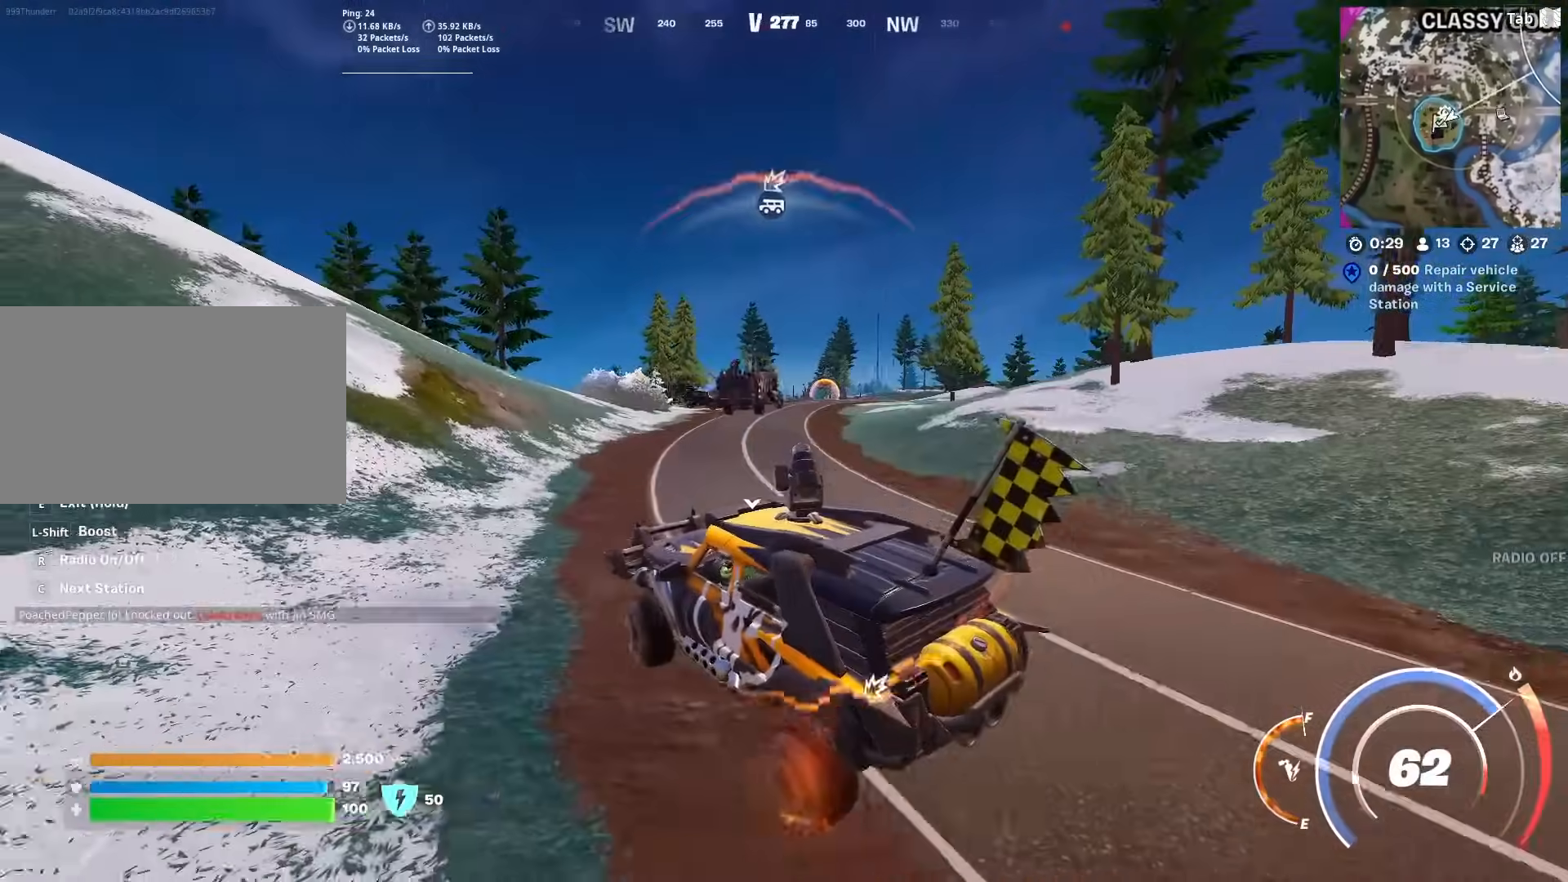
{"keys": ["d", "w"], "mouse": [], "mouse_move": "still", "events": [[484, "d", "down"]]}
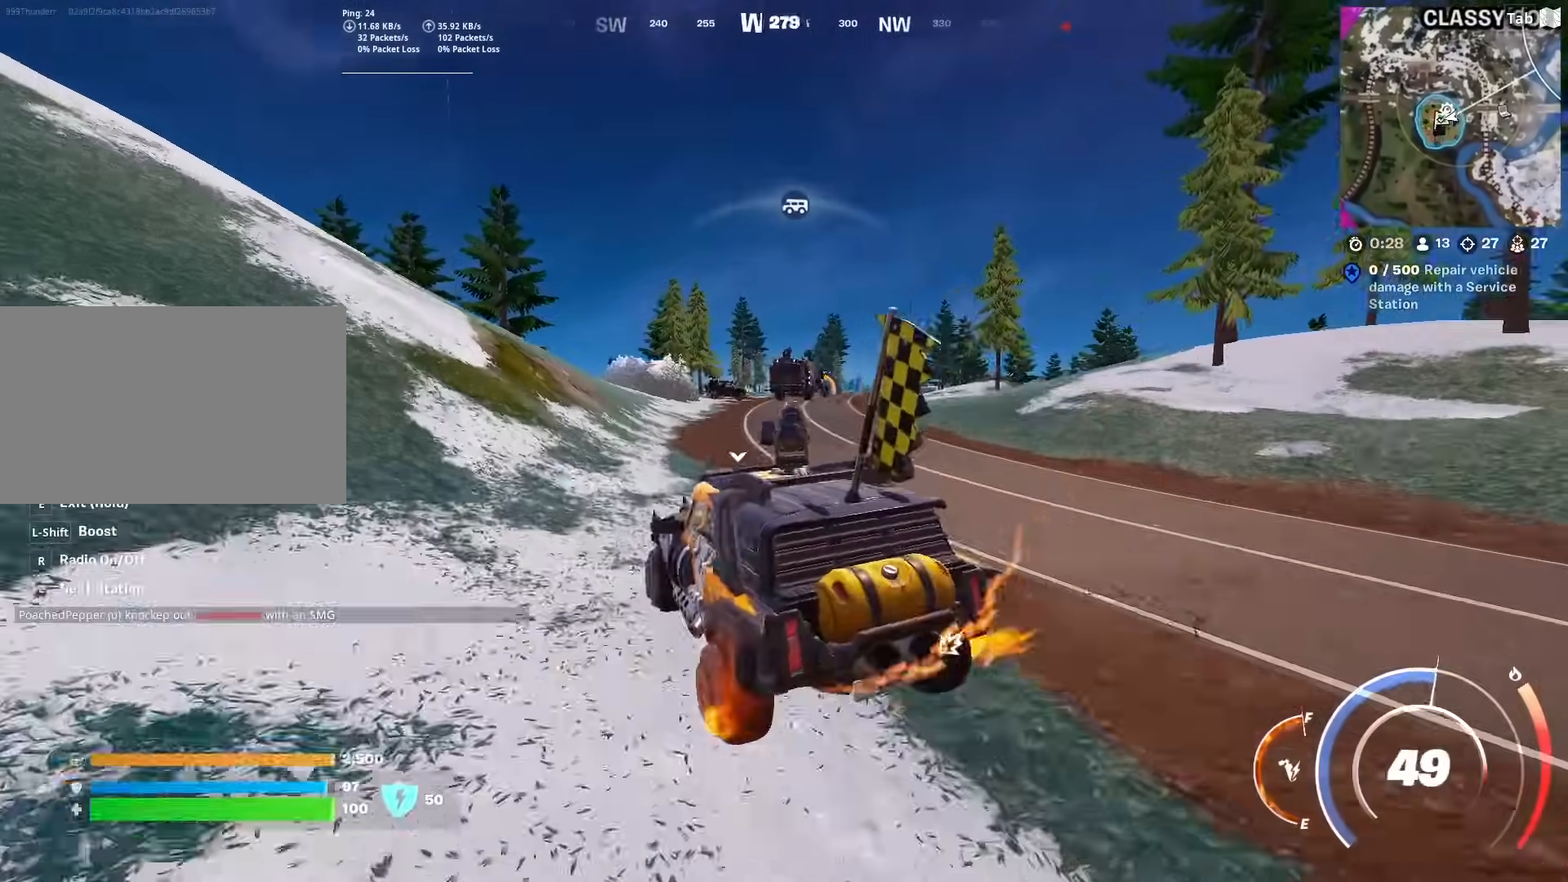
{"keys": ["shift", "w"], "mouse": [], "mouse_move": "right", "events": [[67, "shift", "down"], [351, "d", "up"]]}
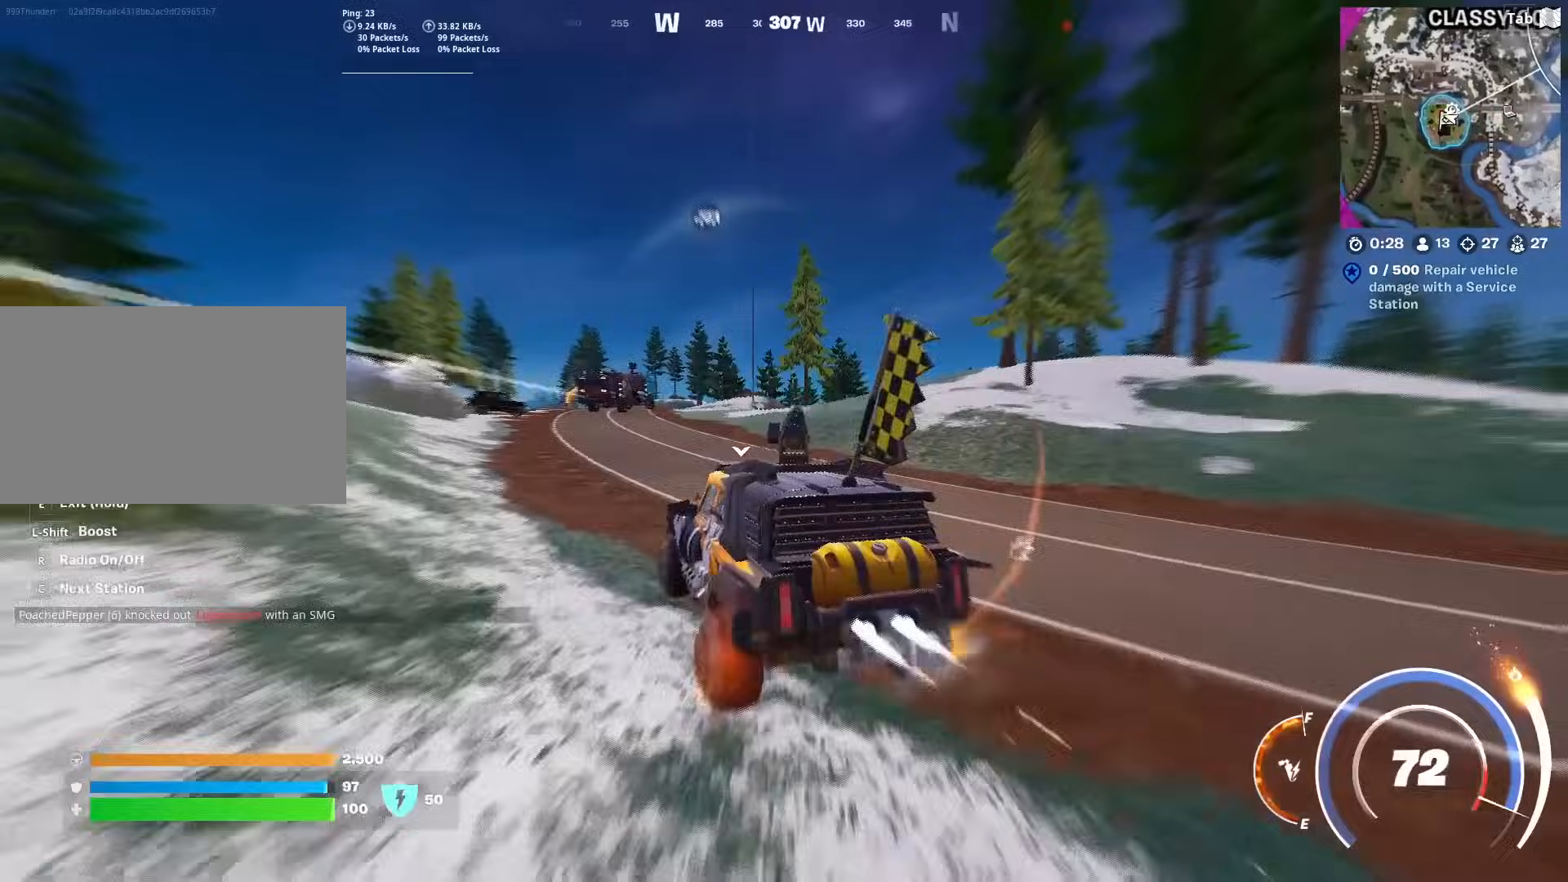
{"keys": ["a", "shift", "w"], "mouse": [], "mouse_move": "right", "events": [[133, "d", "down"], [300, "d", "up"], [434, "a", "down"]]}
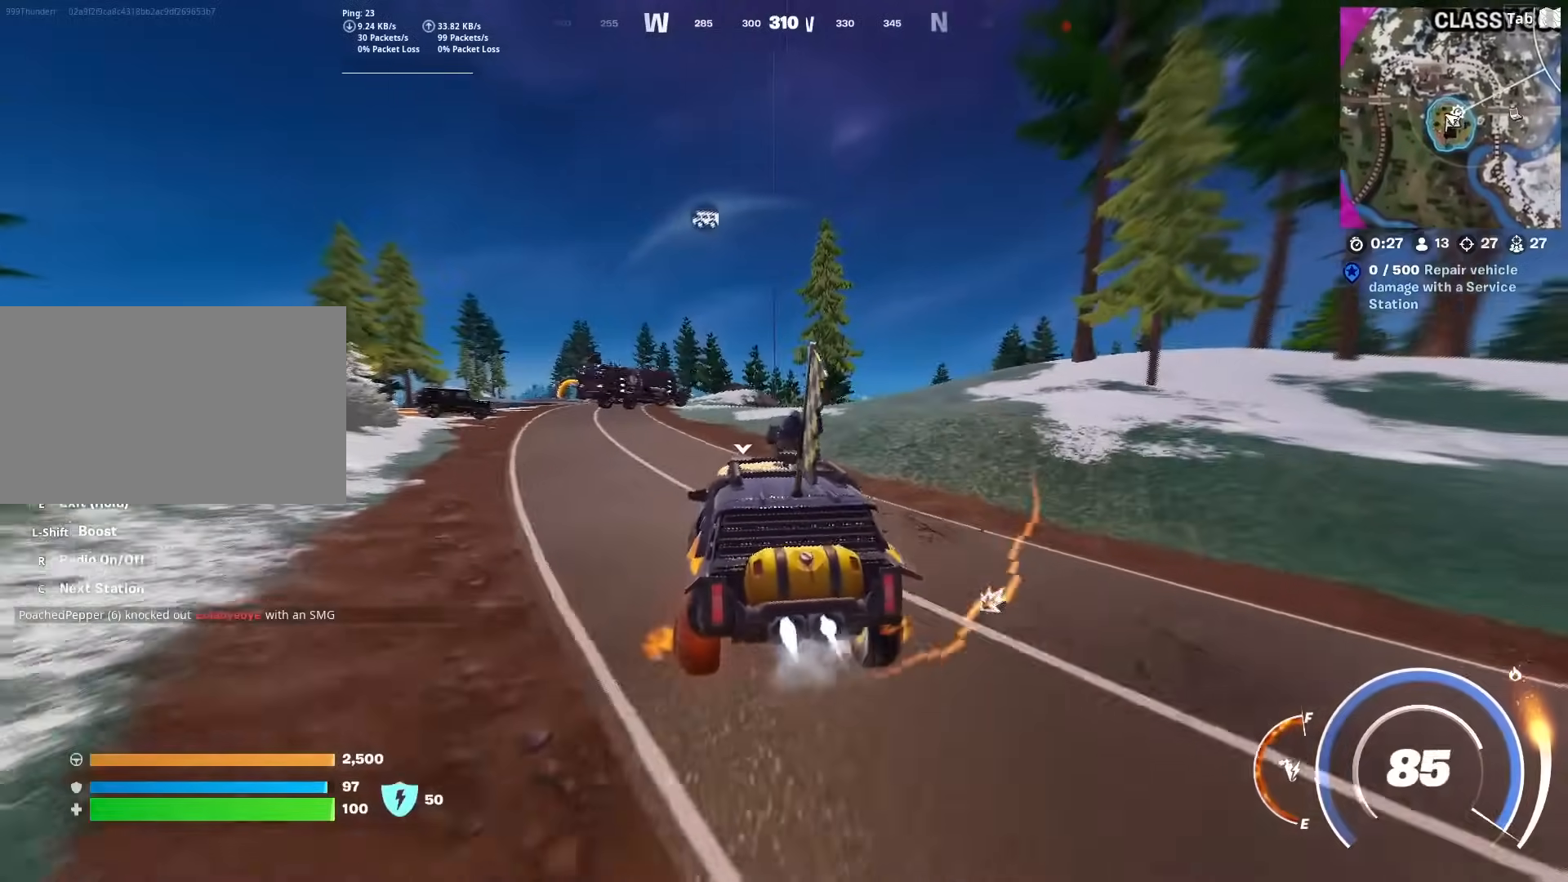
{"keys": ["shift", "w"], "mouse": [], "mouse_move": "down-left", "events": [[66, "a", "up"]]}
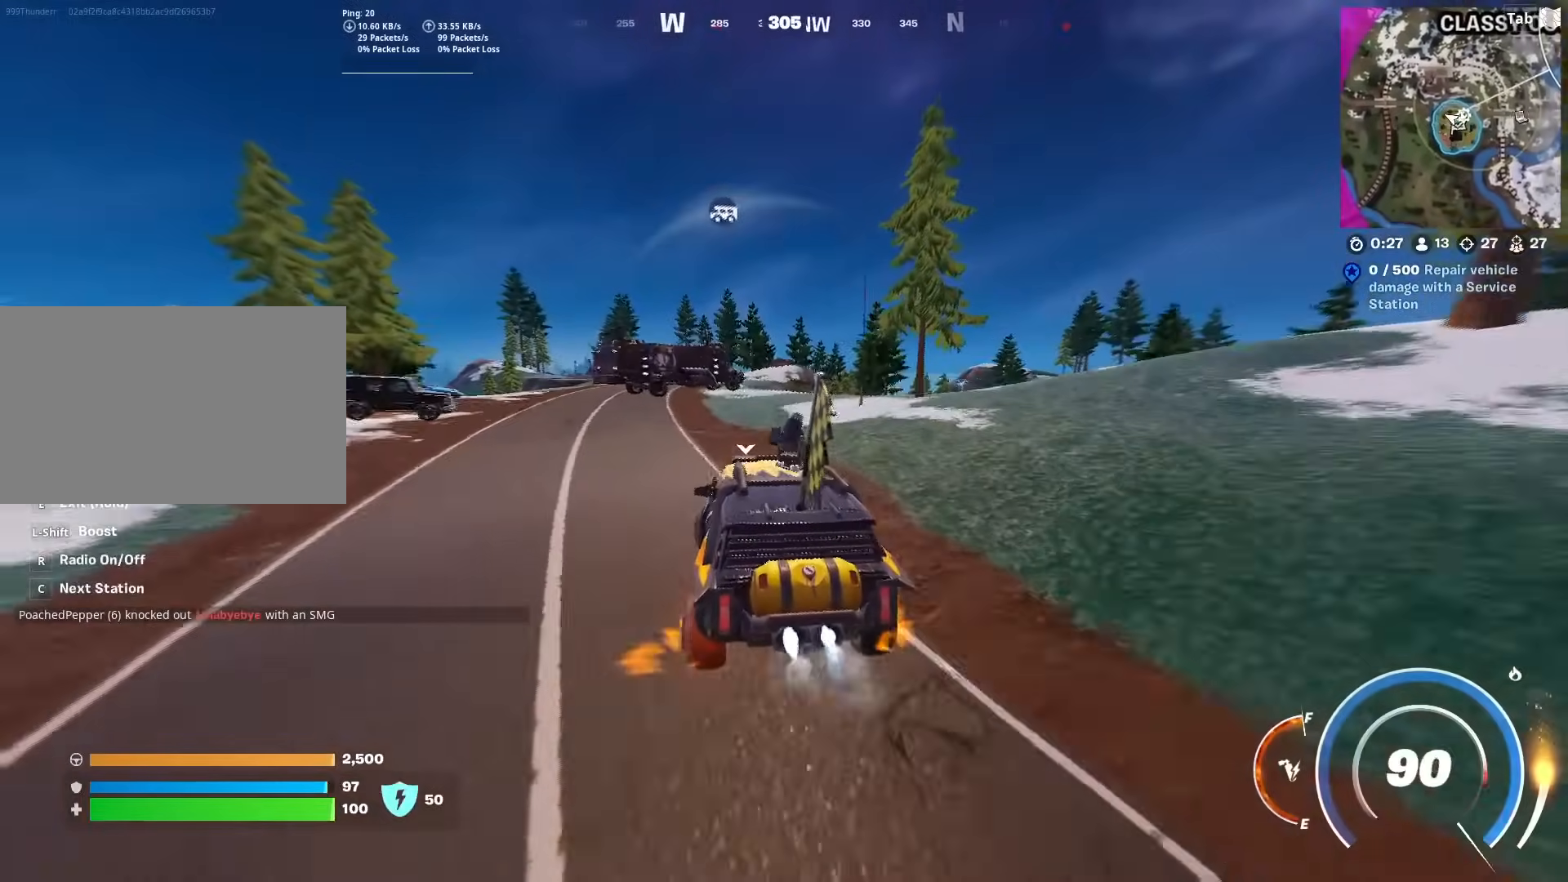
{"keys": ["a", "shift", "w"], "mouse": [], "mouse_move": "still", "events": [[100, "a", "down"], [334, "a", "up"], [467, "a", "down"]]}
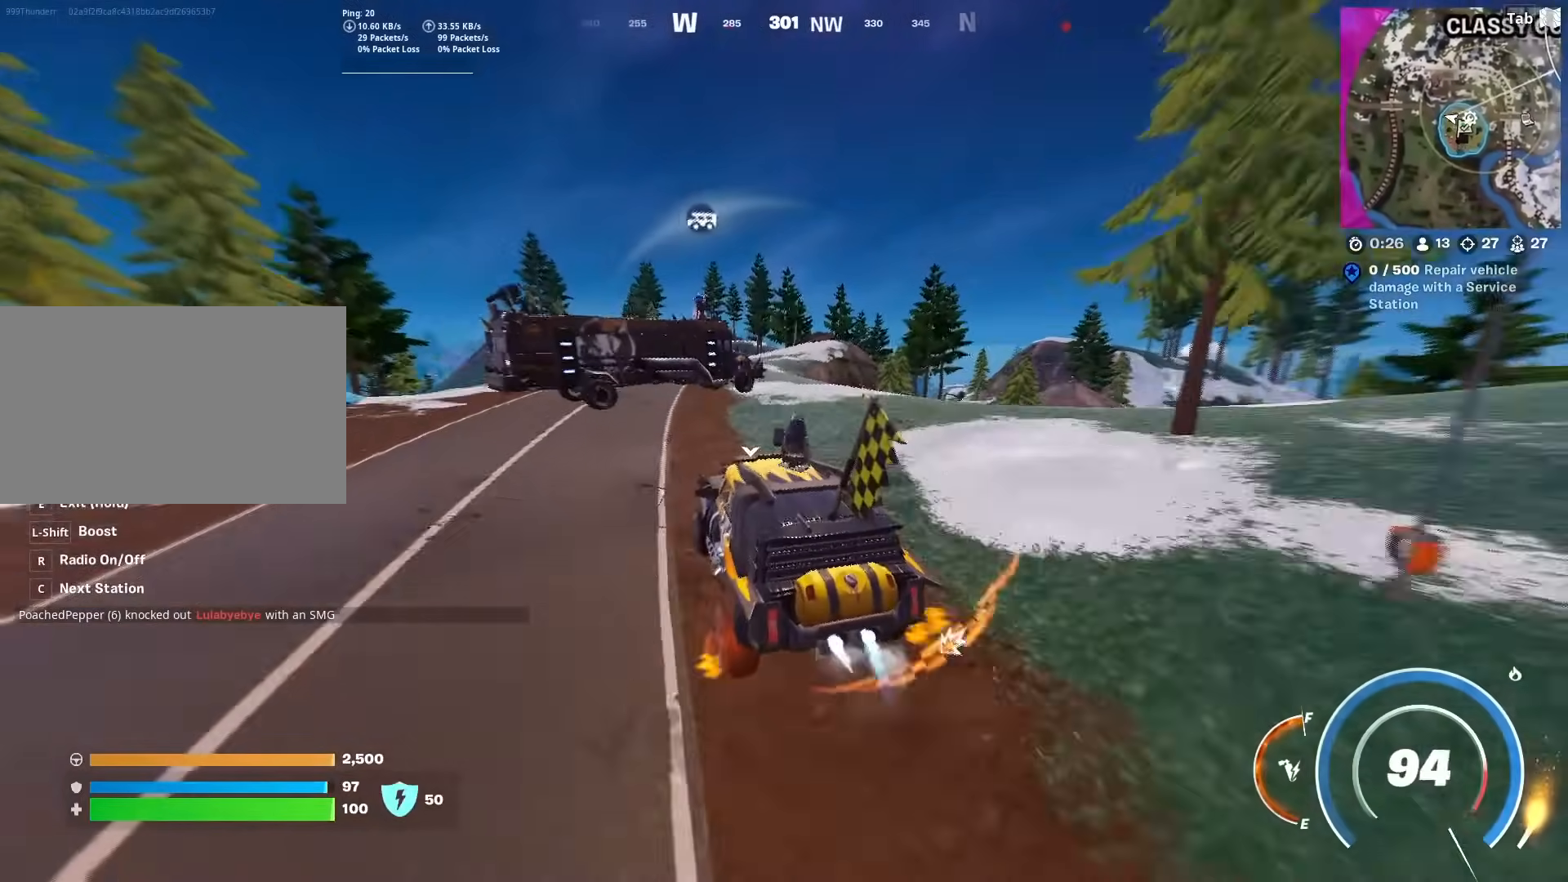
{"keys": ["d", "shift", "w"], "mouse": [], "mouse_move": "left", "events": [[300, "a", "up"], [300, "d", "down"]]}
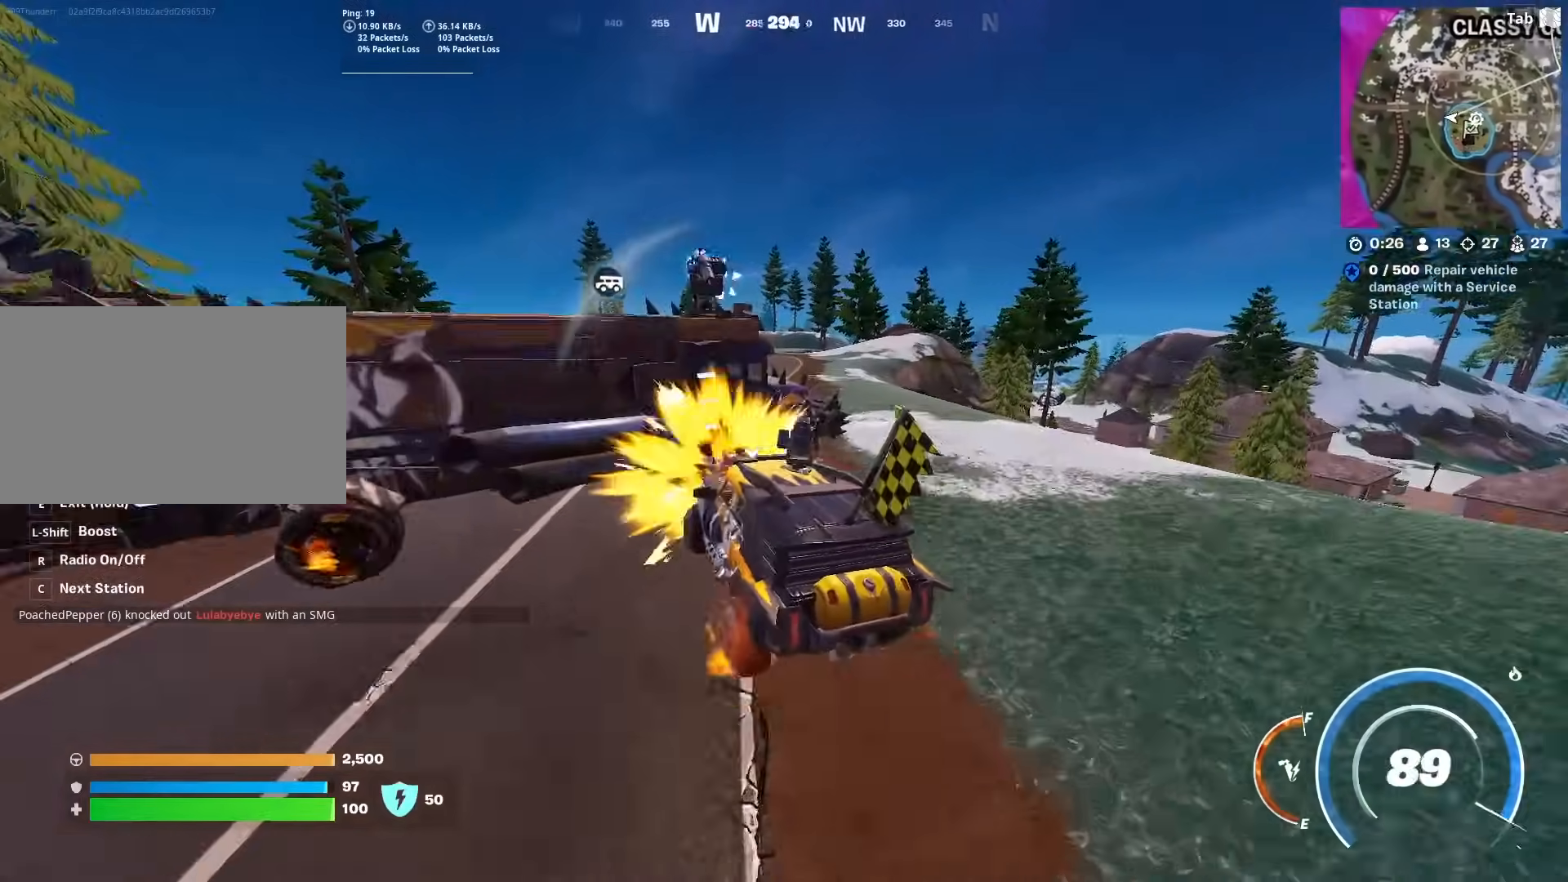
{"keys": ["d", "shift", "w"], "mouse": [], "mouse_move": "up-right", "events": []}
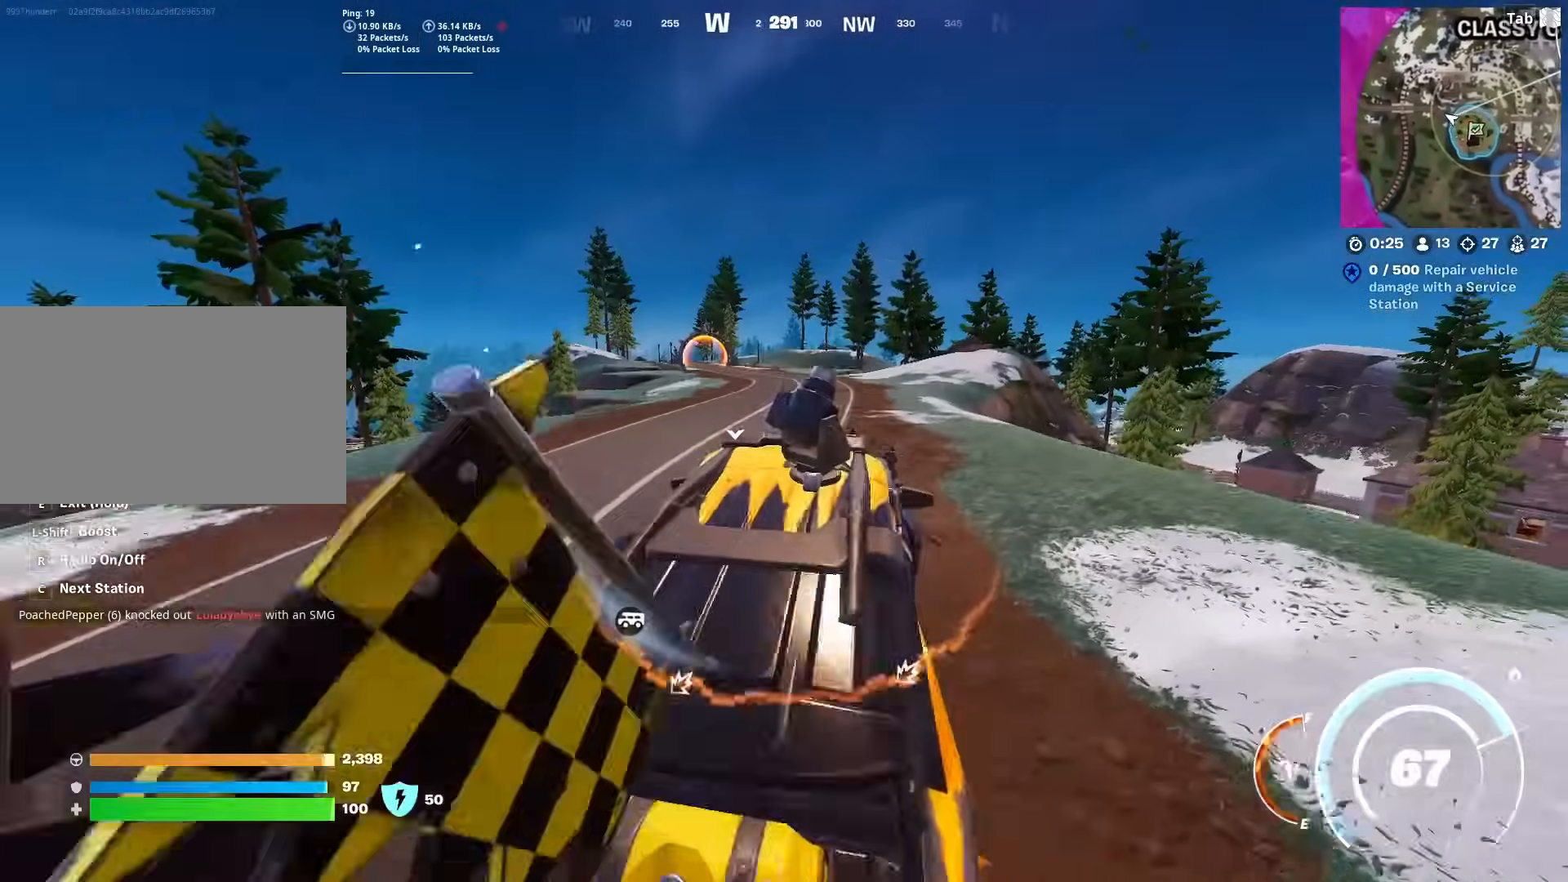
{"keys": ["a", "w"], "mouse": [], "mouse_move": "still", "events": [[150, "w", "up"], [217, "w", "down"], [300, "shift", "up"], [350, "d", "up"], [434, "a", "down"]]}
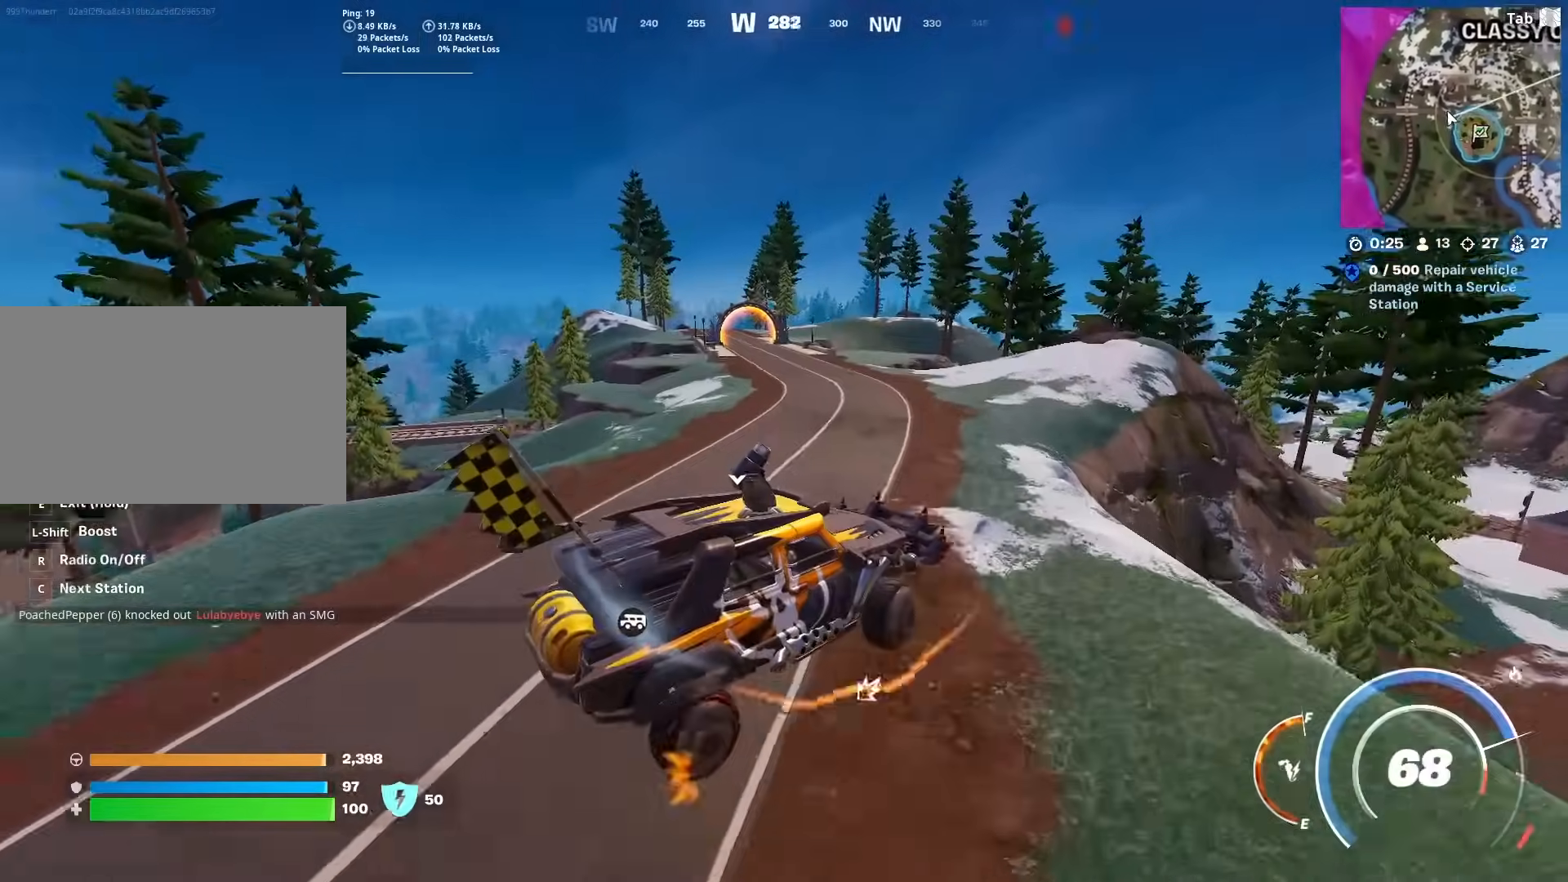
{"keys": ["a", "w"], "mouse": [], "mouse_move": "still", "events": []}
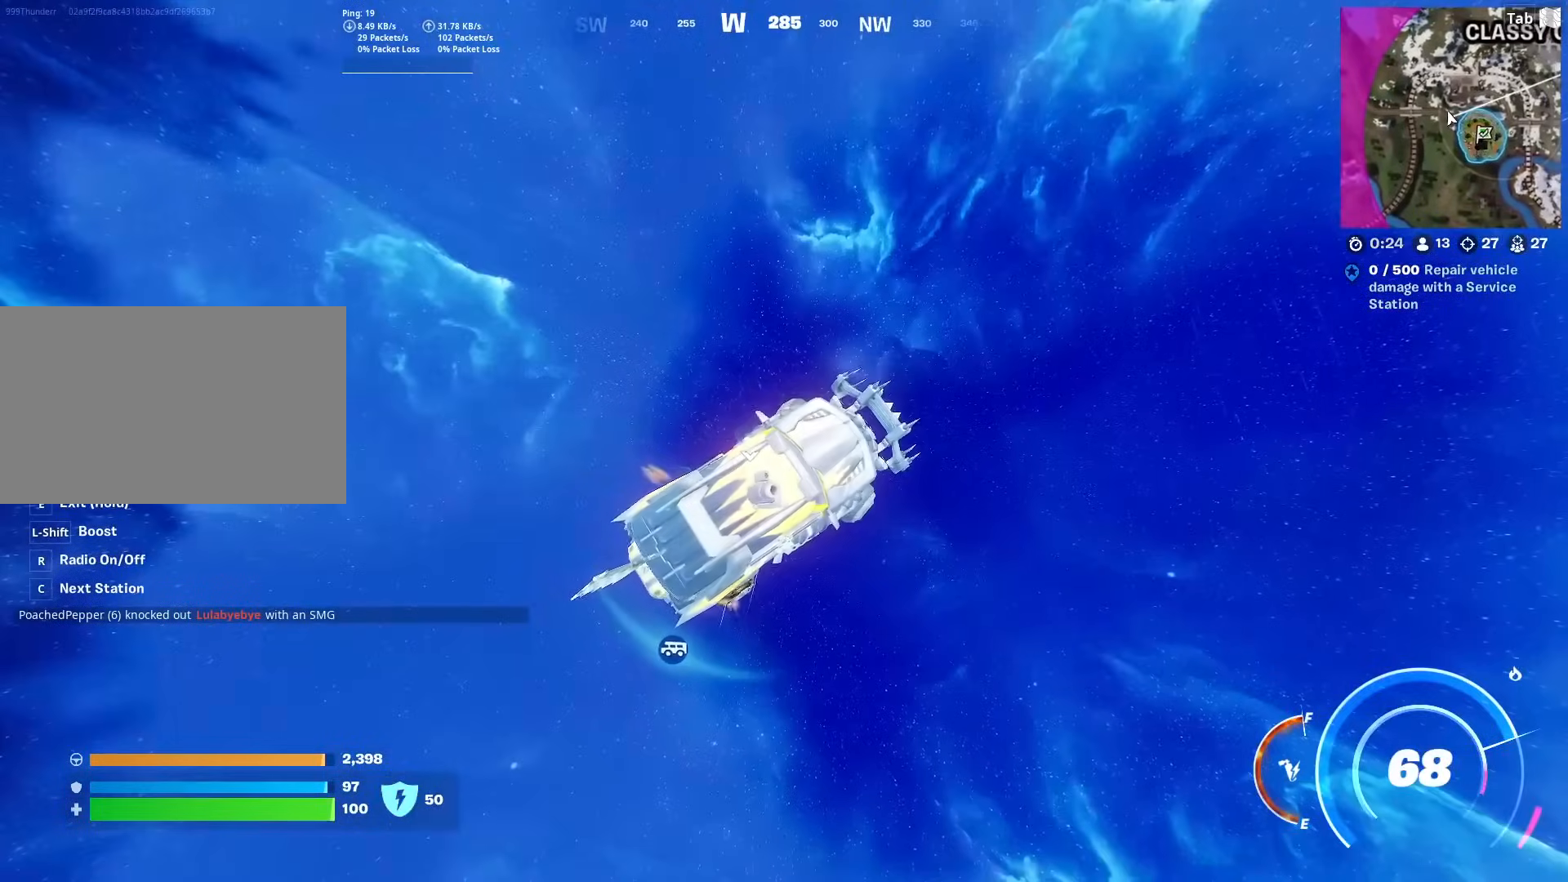
{"keys": ["a", "w"], "mouse": [], "mouse_move": "still", "events": [[133, "w", "up"], [417, "w", "down"]]}
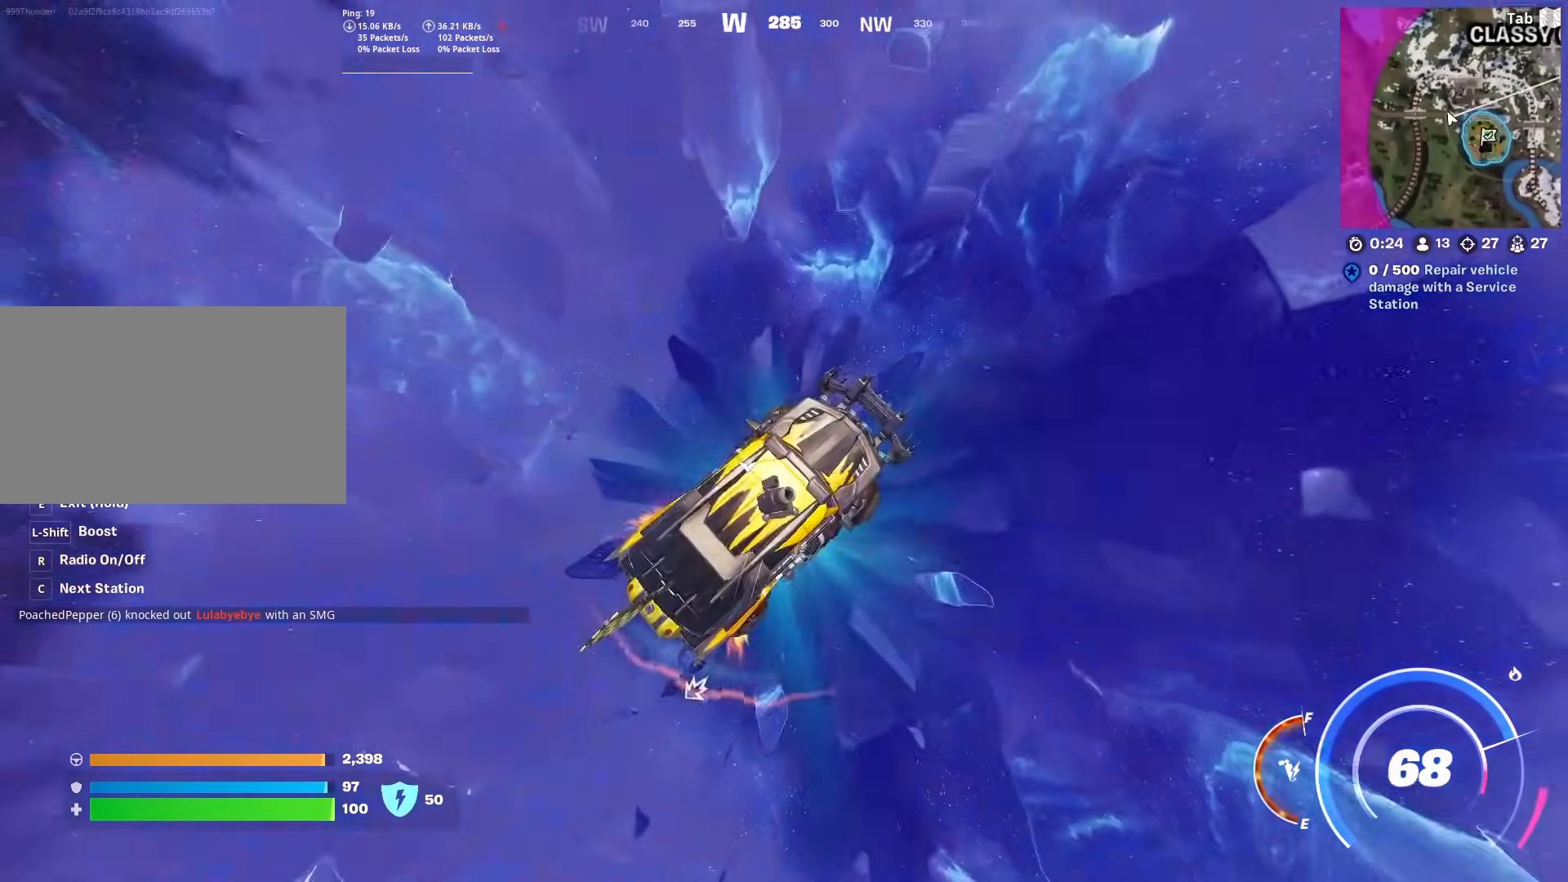
{"keys": ["d", "w"], "mouse": [], "mouse_move": "down-left", "events": [[17, "a", "up"], [301, "d", "down"]]}